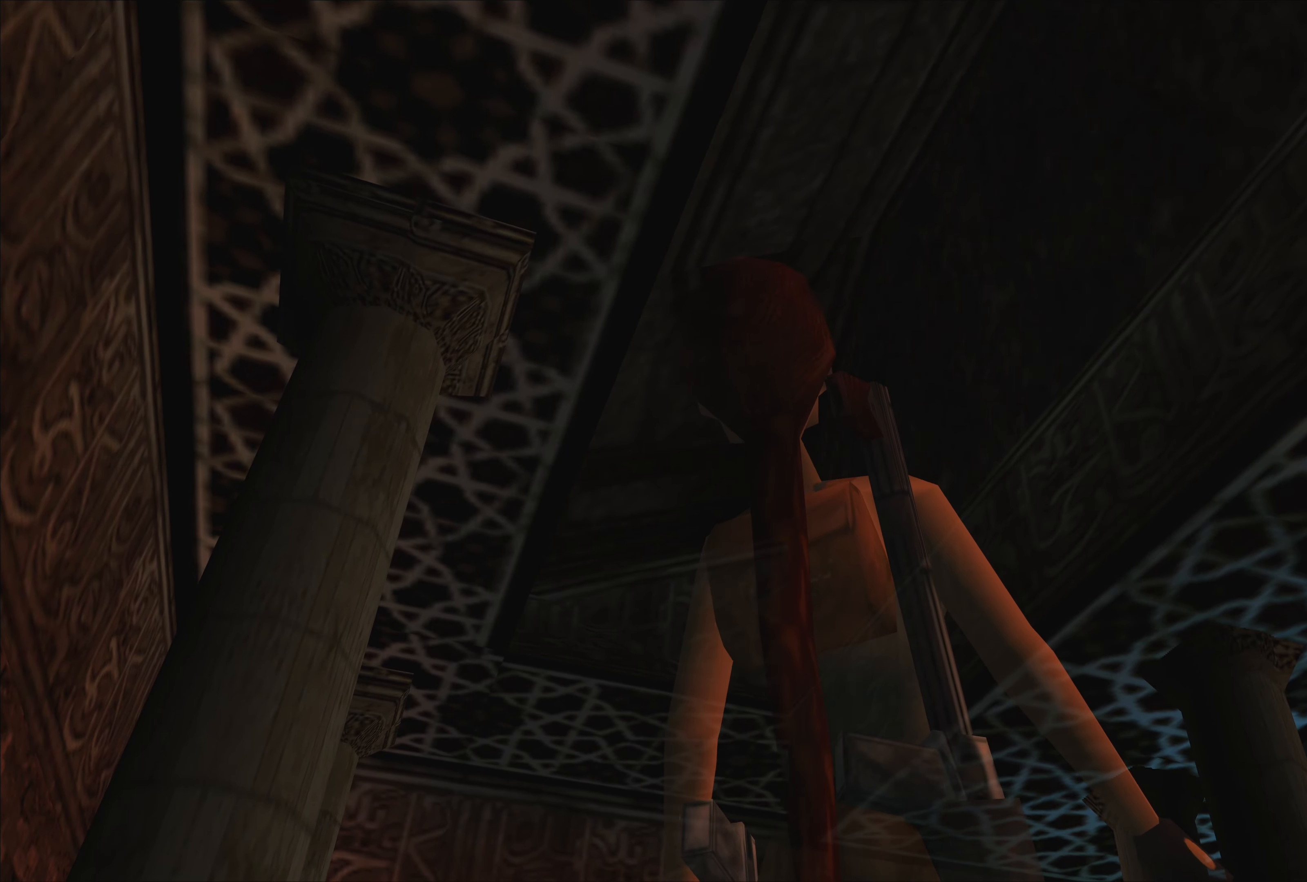
Gameplay with a controller (PlayStation layout); each line is a JSON object with the inputs held at the frame after it. "events" lists button and stick changes between this image and that frame as [ms after this image, input, new state], when the widget could be followed in between. Not read: L2 L3 R2 R3.
{"buttons": ["L1"], "left_stick": "center", "right_stick": "center", "events": [[50, "left_stick", "up-right"], [284, "left_stick", "up"], [434, "left_stick", "center"]]}
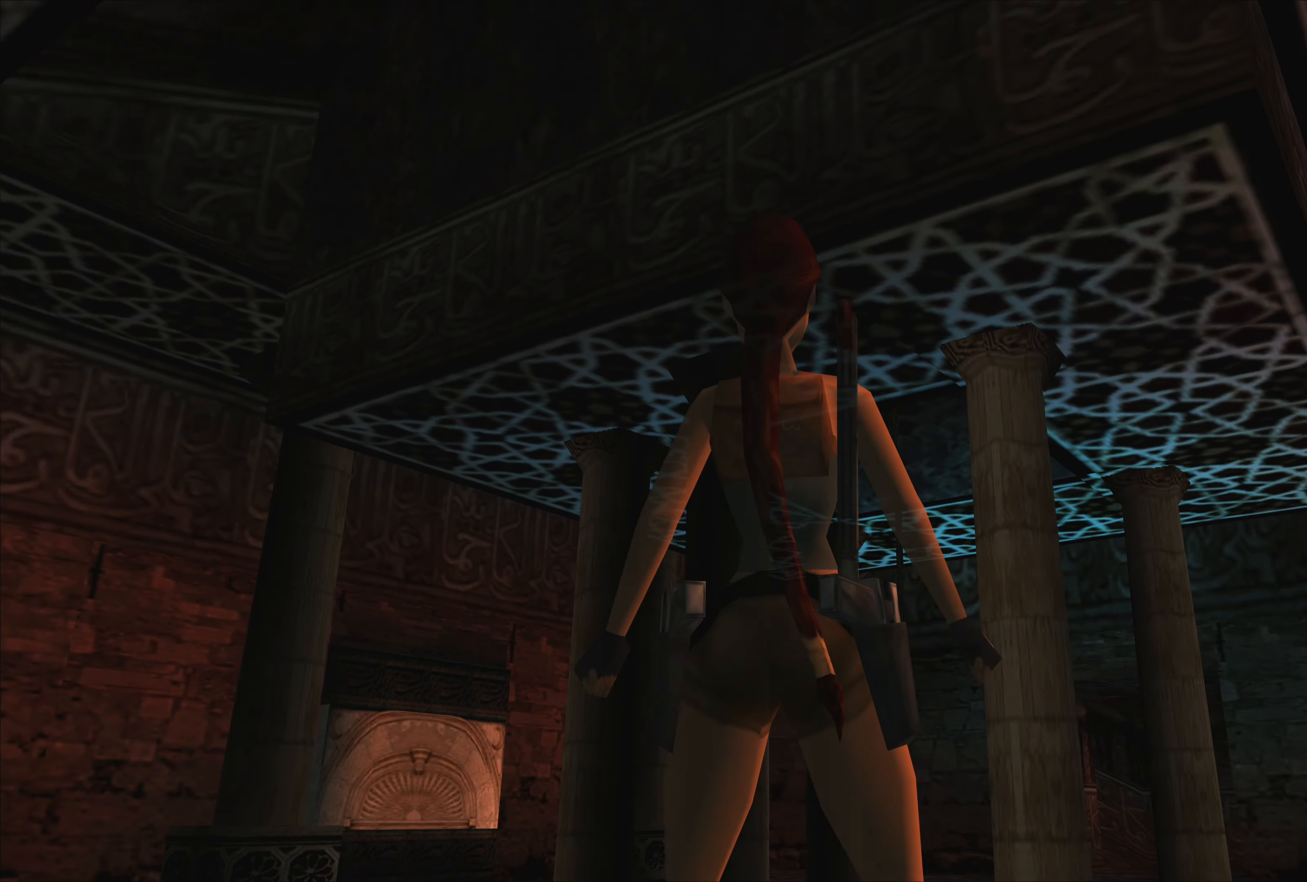
{"buttons": ["L1"], "left_stick": "up", "right_stick": "center", "events": [[334, "left_stick", "up"]]}
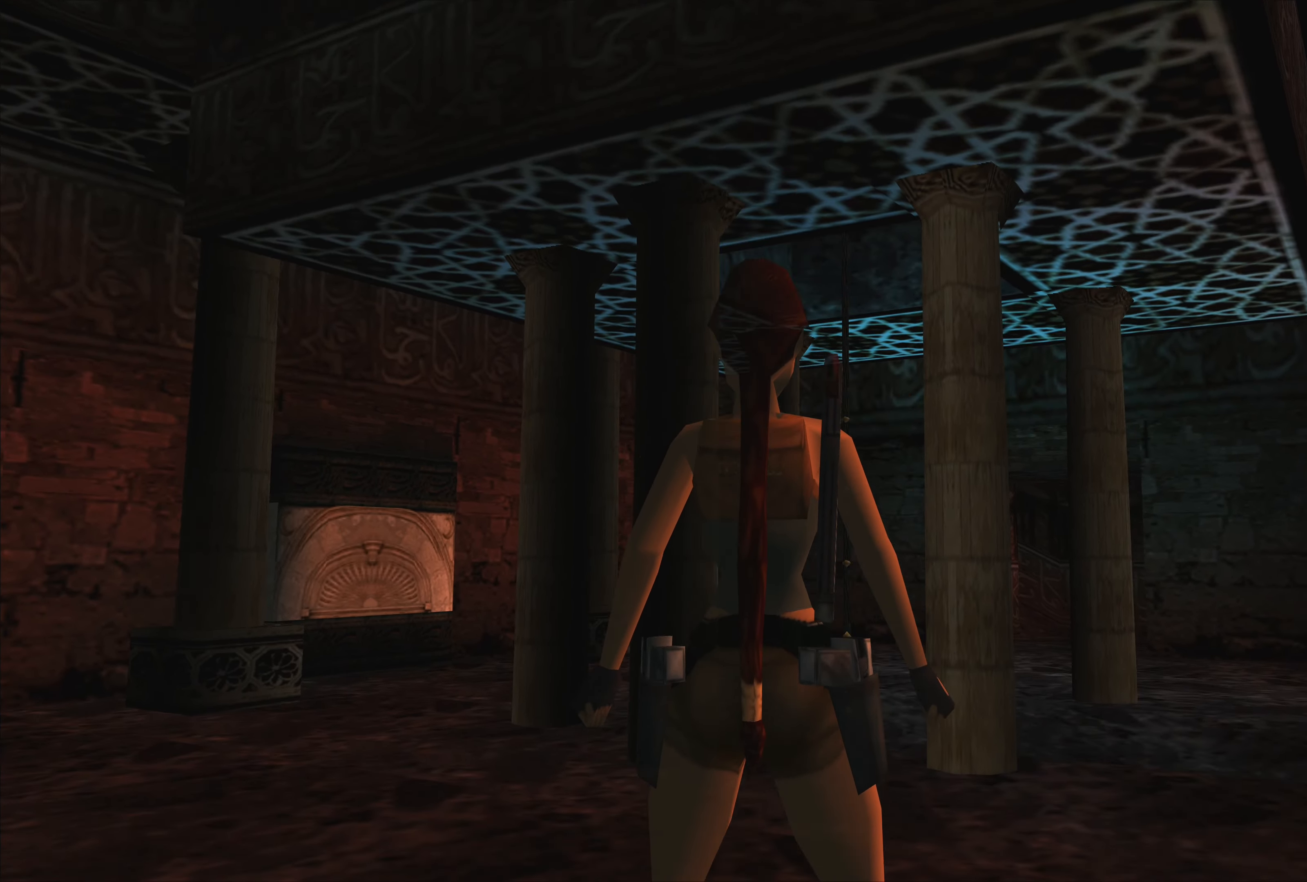
{"buttons": ["L1"], "left_stick": "center", "right_stick": "center", "events": [[67, "left_stick", "center"]]}
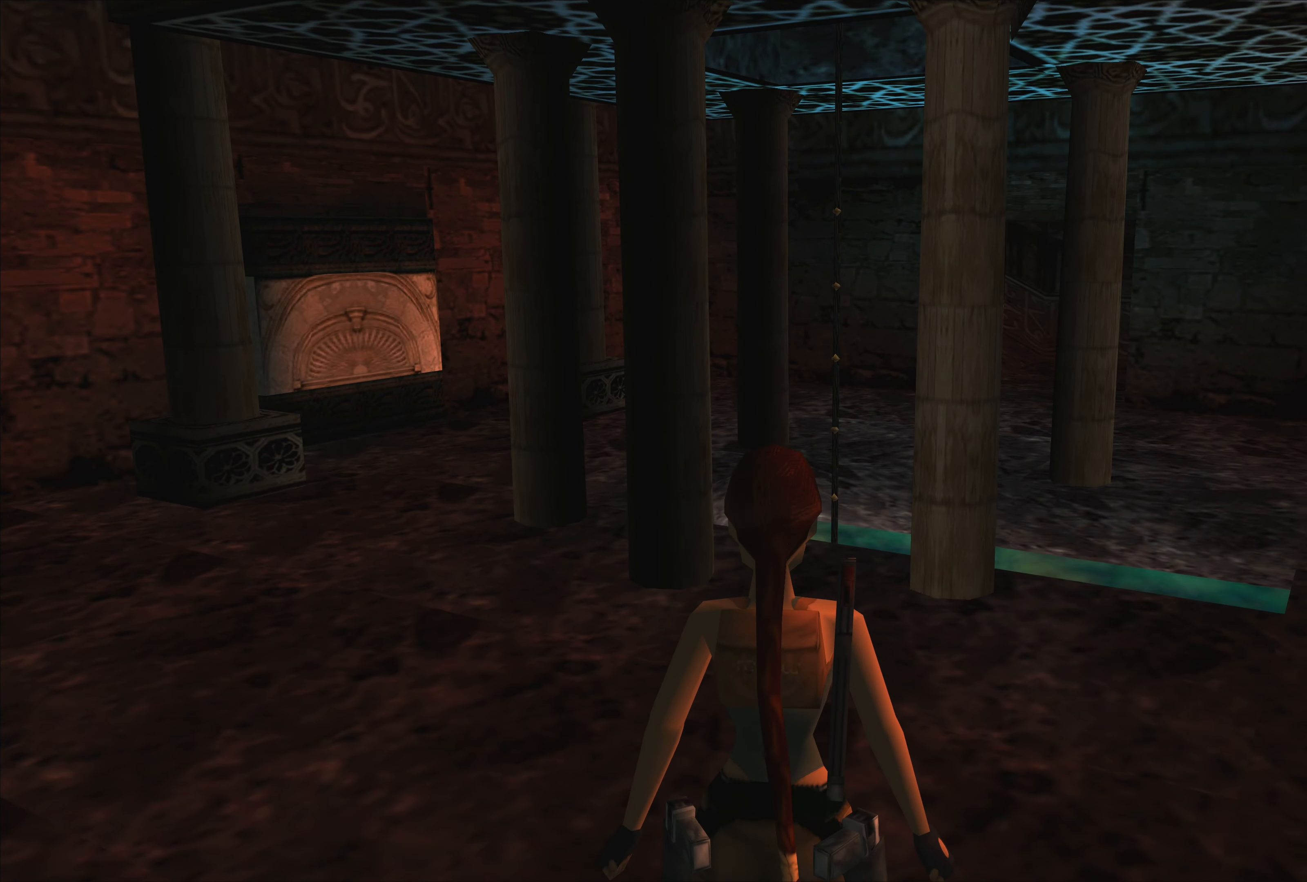
{"buttons": ["L1"], "left_stick": "center", "right_stick": "center", "events": []}
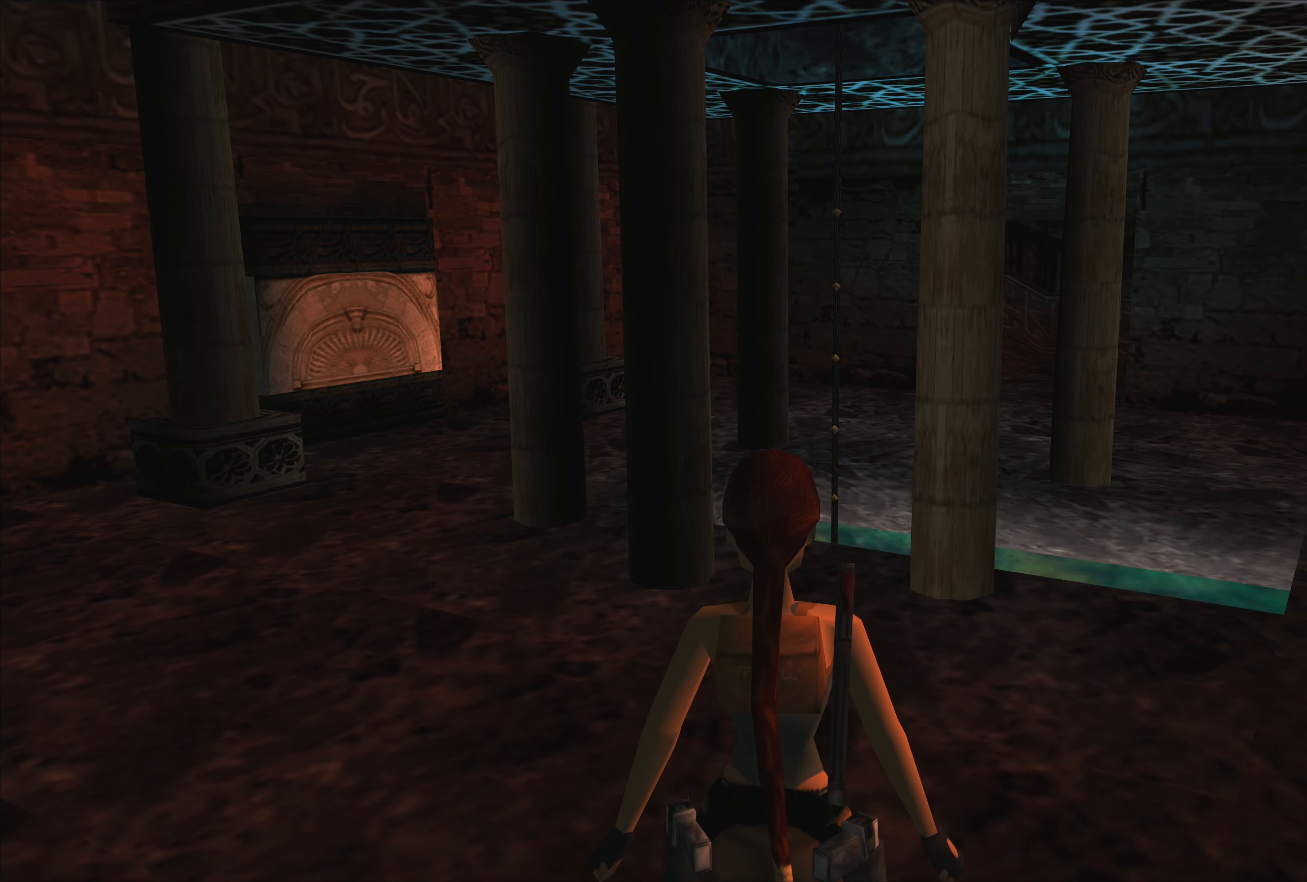
{"buttons": ["L1"], "left_stick": "center", "right_stick": "center", "events": []}
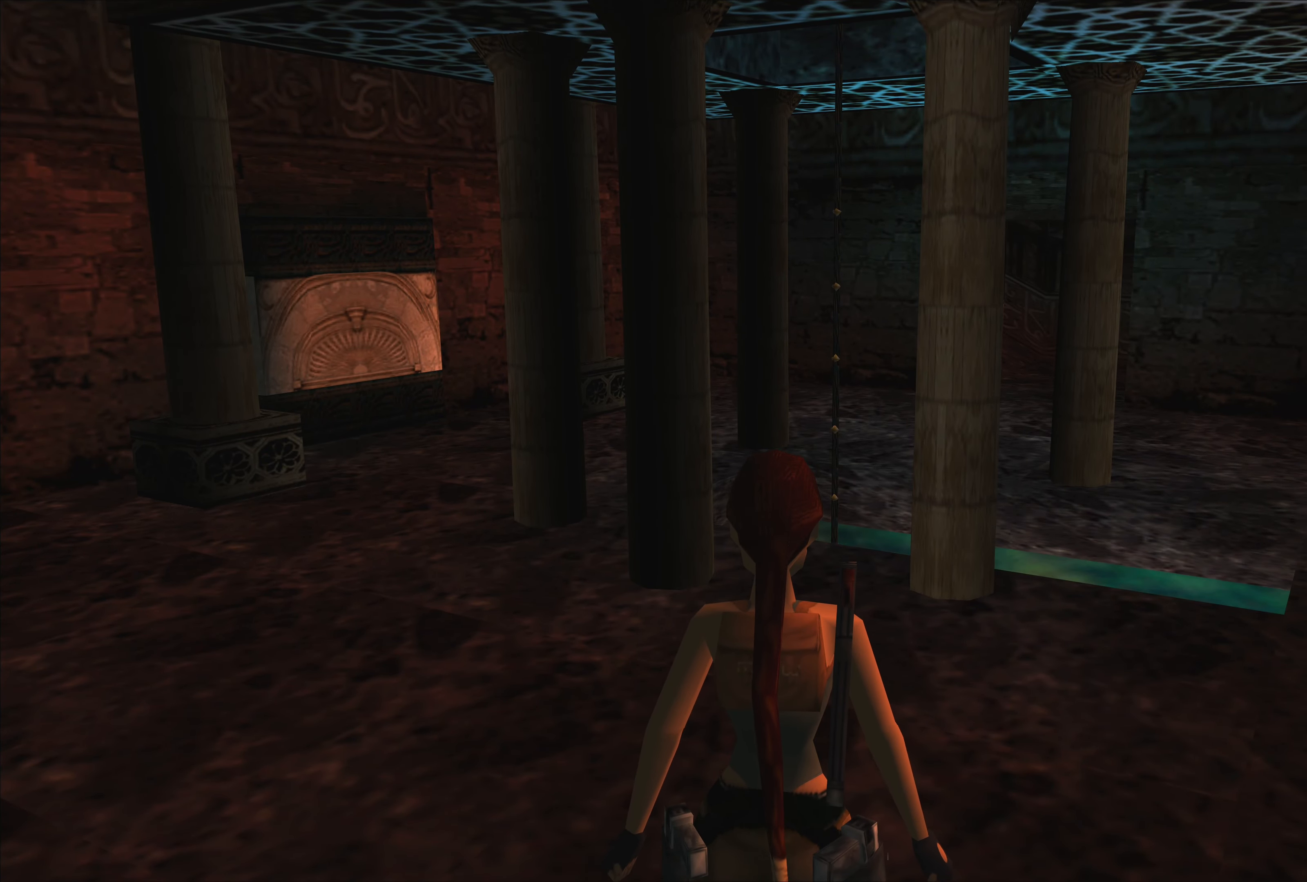
{"buttons": [], "left_stick": "center", "right_stick": "center", "events": [[234, "L1", "up"]]}
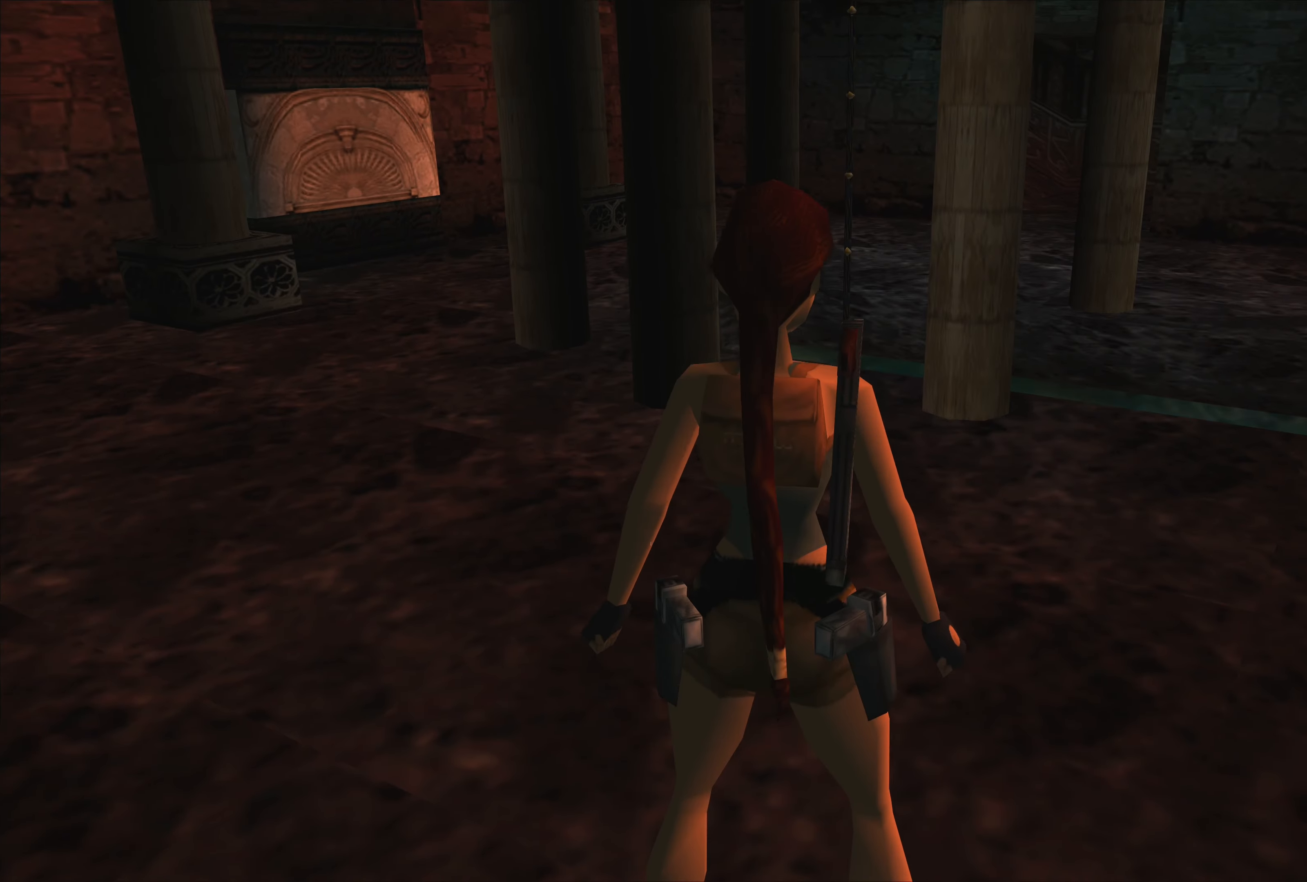
{"buttons": [], "left_stick": "center", "right_stick": "center", "events": [[50, "left_stick", "left"], [500, "left_stick", "center"]]}
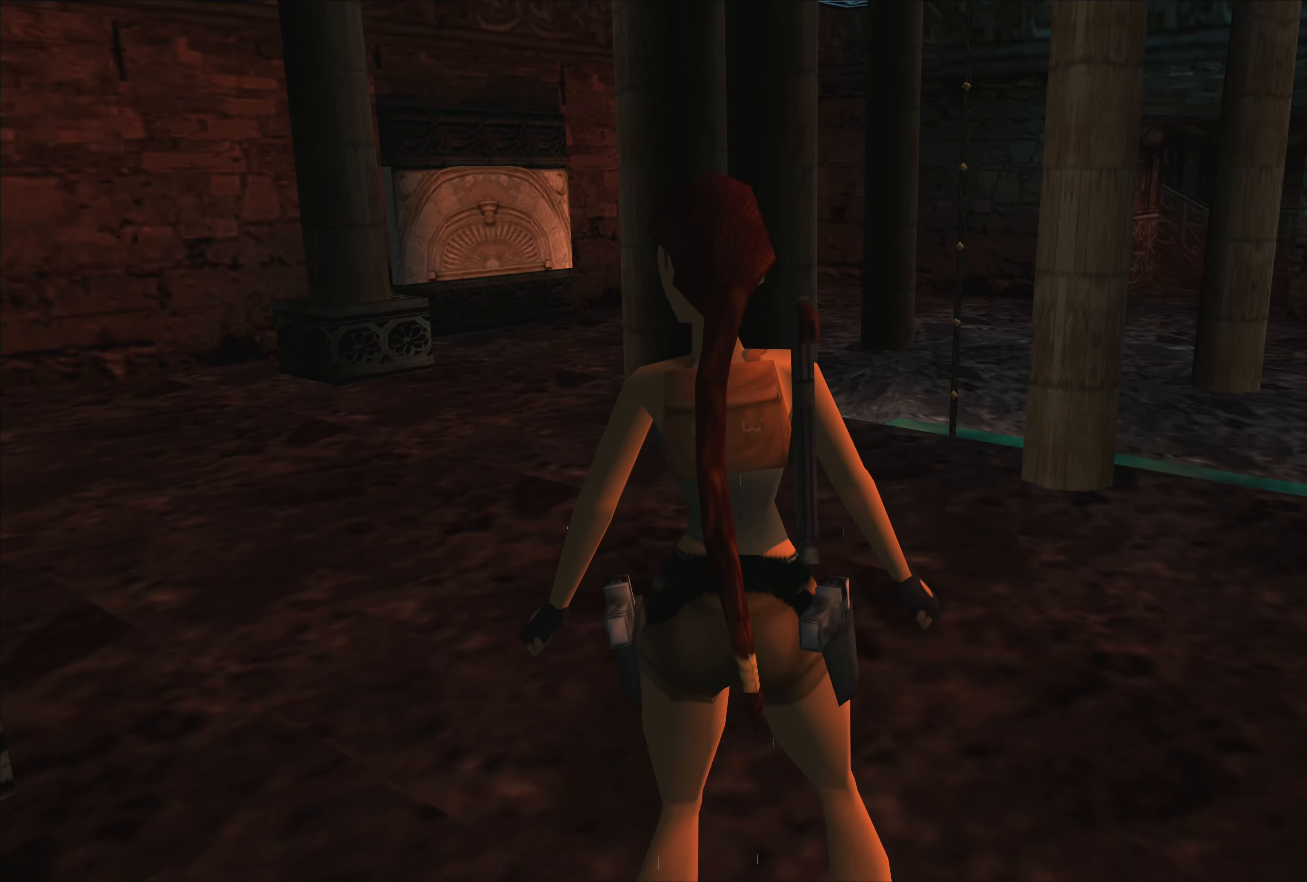
{"buttons": [], "left_stick": "up", "right_stick": "center", "events": [[250, "left_stick", "up"]]}
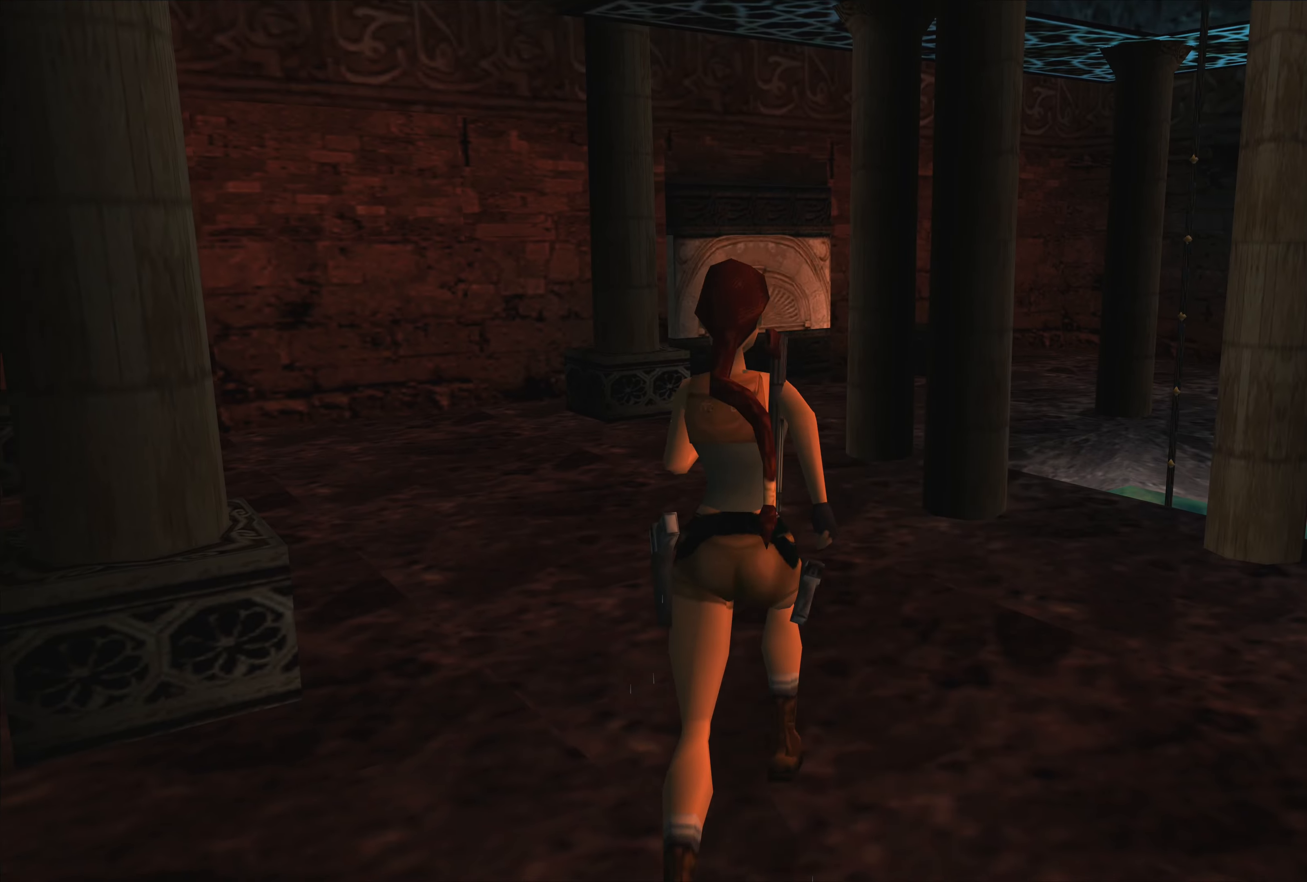
{"buttons": [], "left_stick": "up-left", "right_stick": "center", "events": [[283, "left_stick", "up-left"]]}
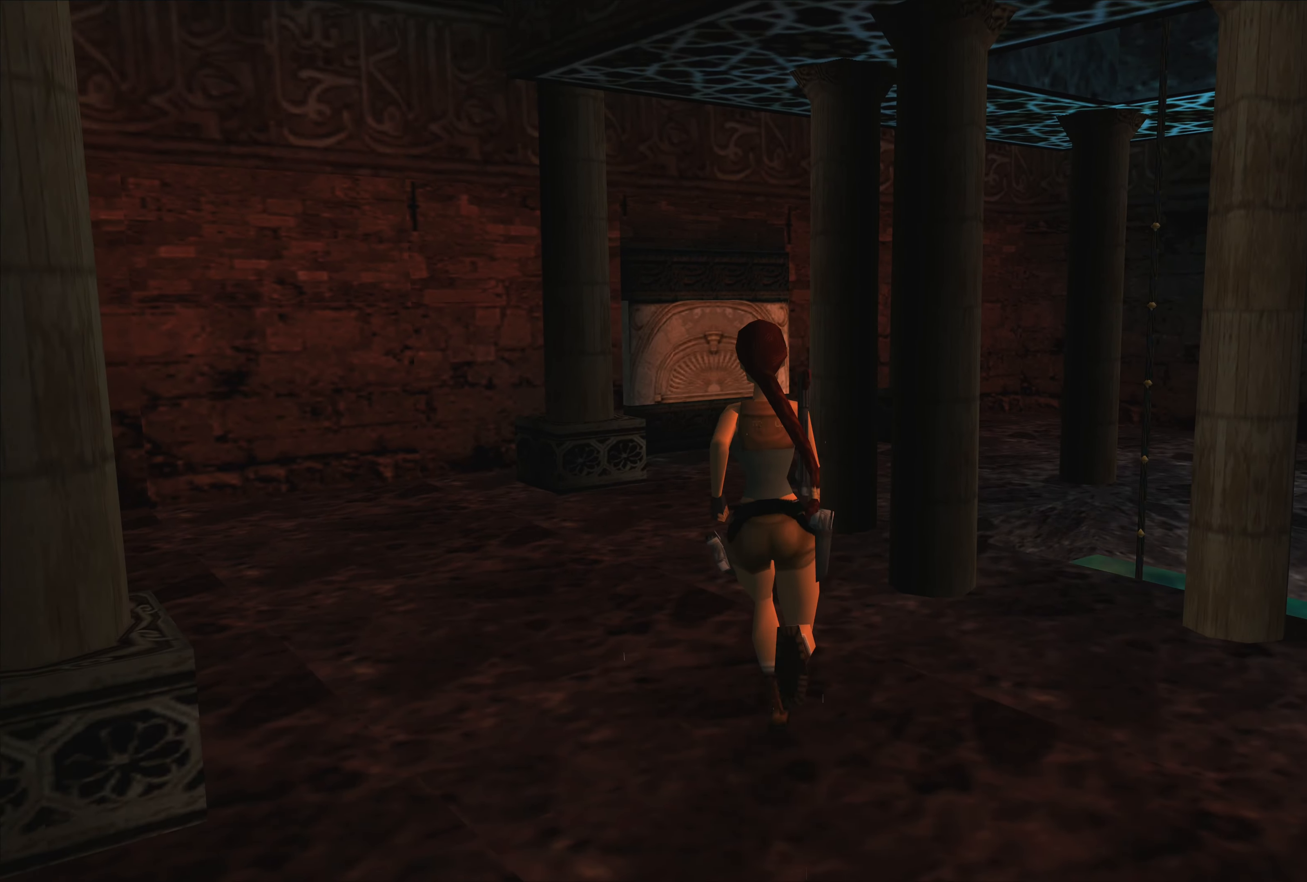
{"buttons": [], "left_stick": "center", "right_stick": "center", "events": [[50, "left_stick", "up"], [166, "left_stick", "center"]]}
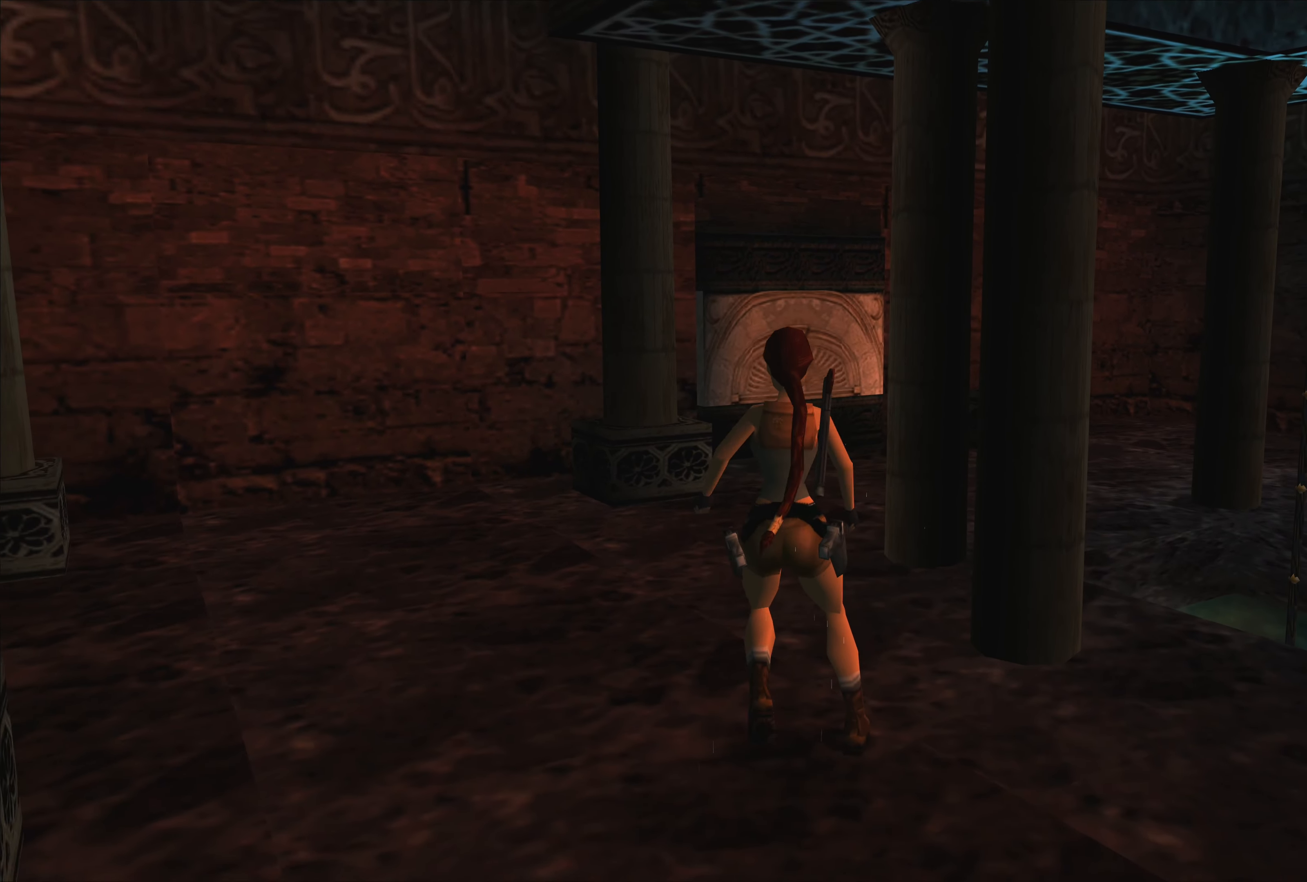
{"buttons": [], "left_stick": "center", "right_stick": "center", "events": []}
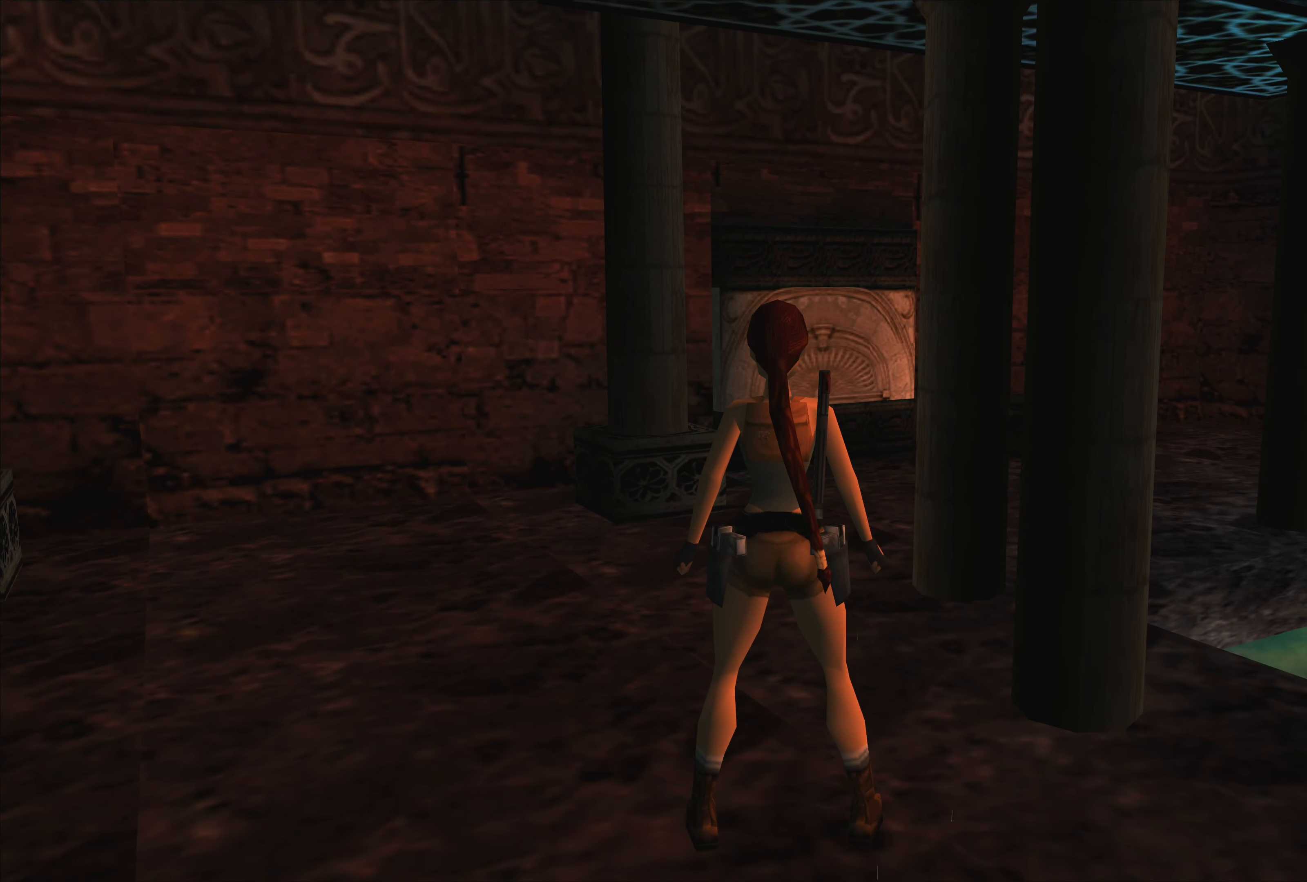
{"buttons": [], "left_stick": "center", "right_stick": "center", "events": []}
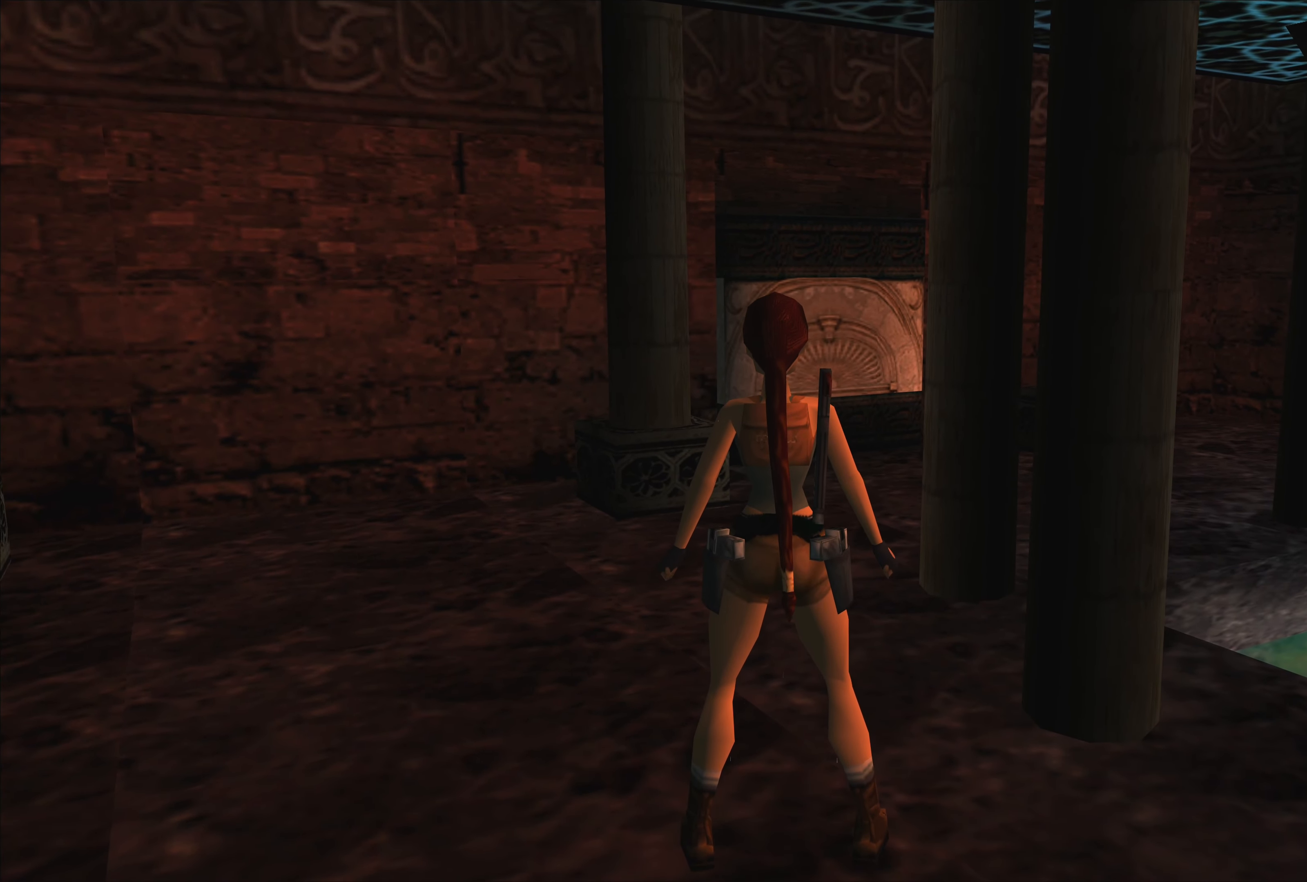
{"buttons": [], "left_stick": "center", "right_stick": "center", "events": []}
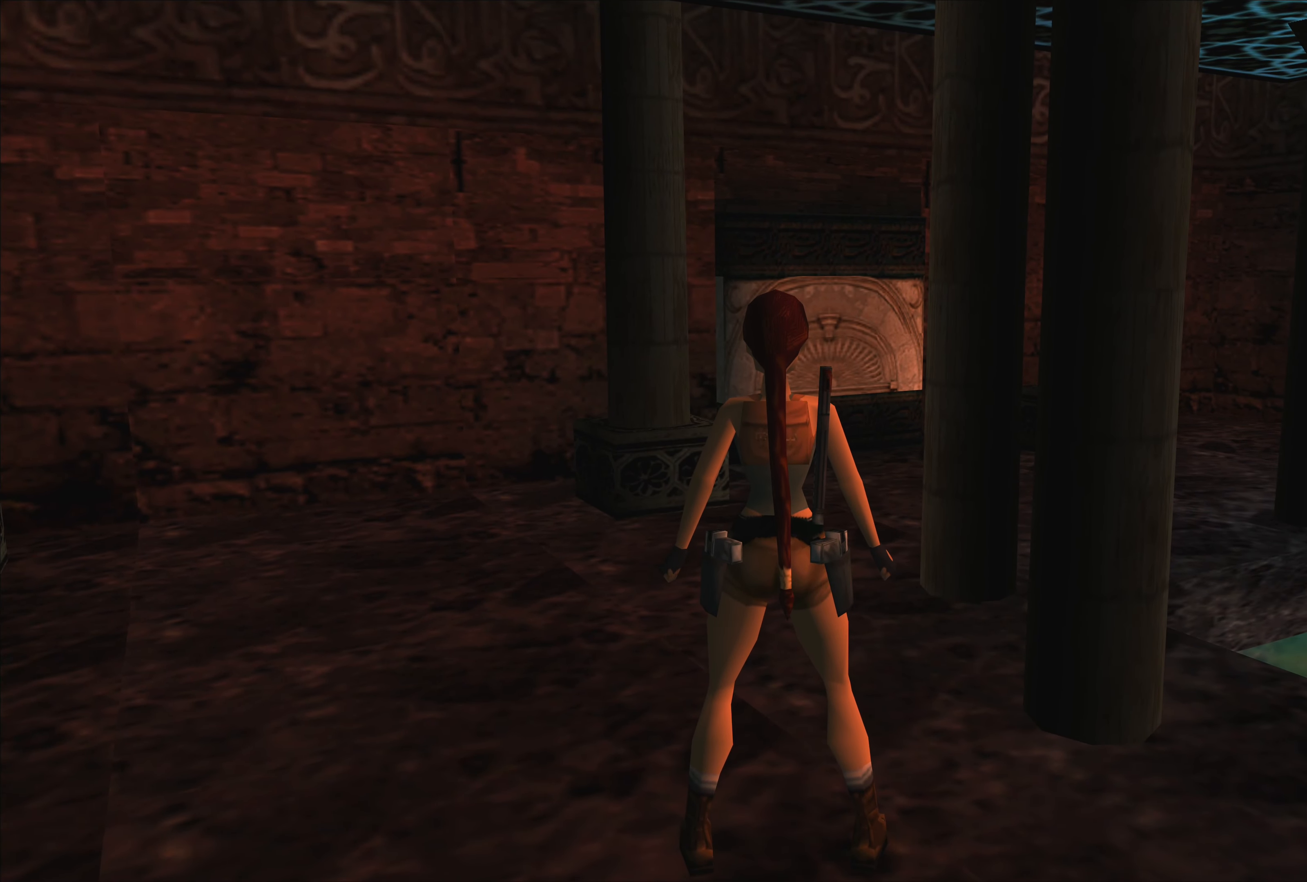
{"buttons": [], "left_stick": "center", "right_stick": "center", "events": []}
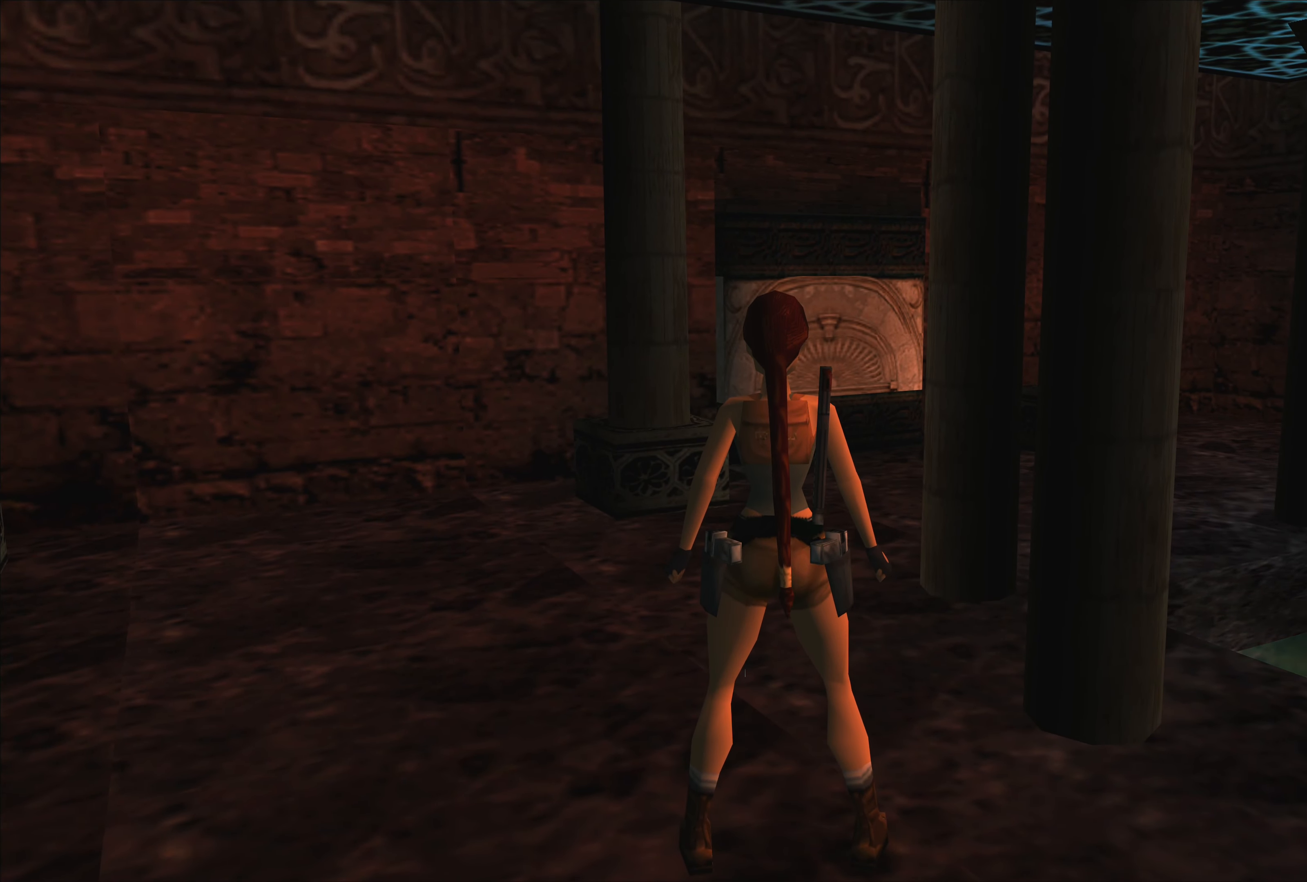
{"buttons": [], "left_stick": "center", "right_stick": "center", "events": []}
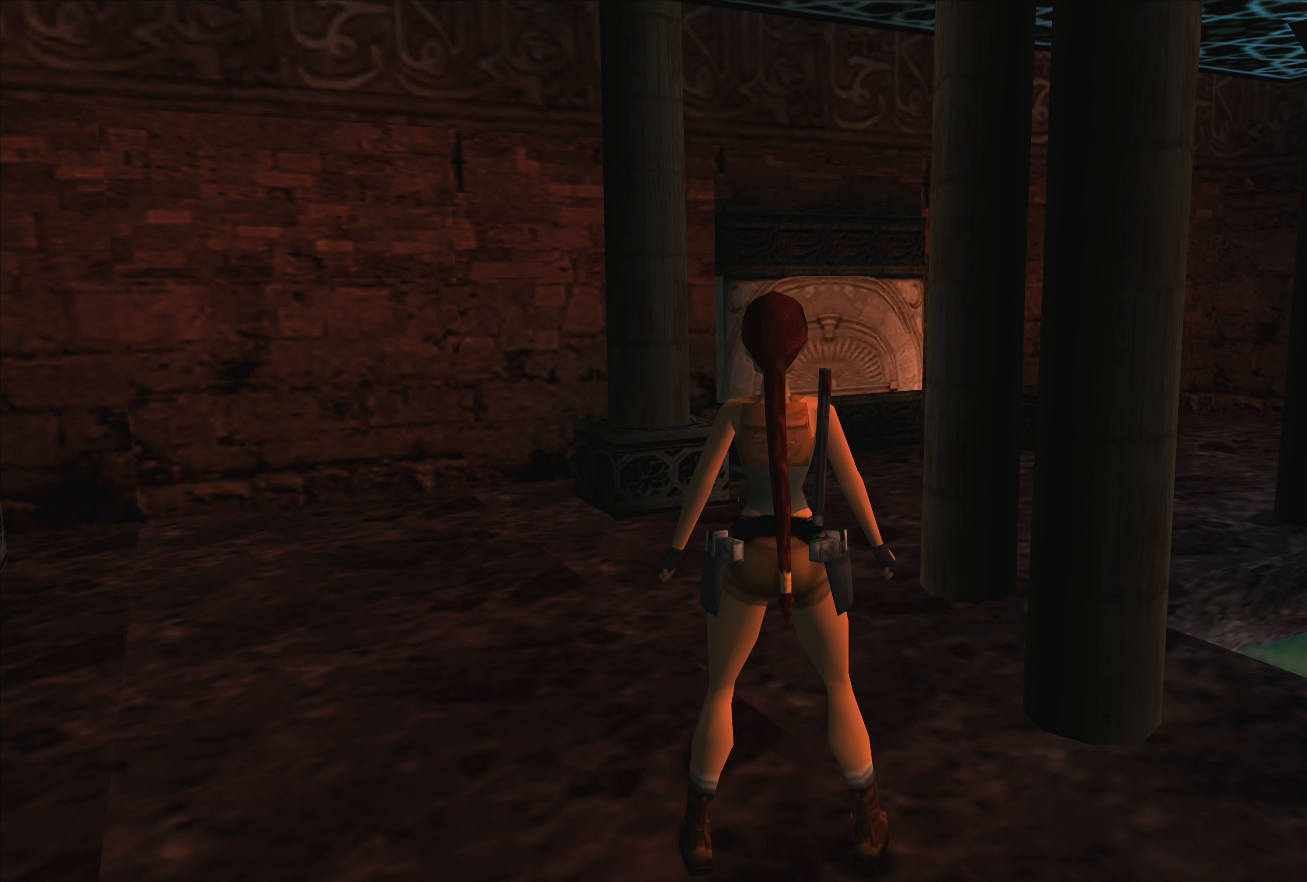
{"buttons": [], "left_stick": "center", "right_stick": "center", "events": []}
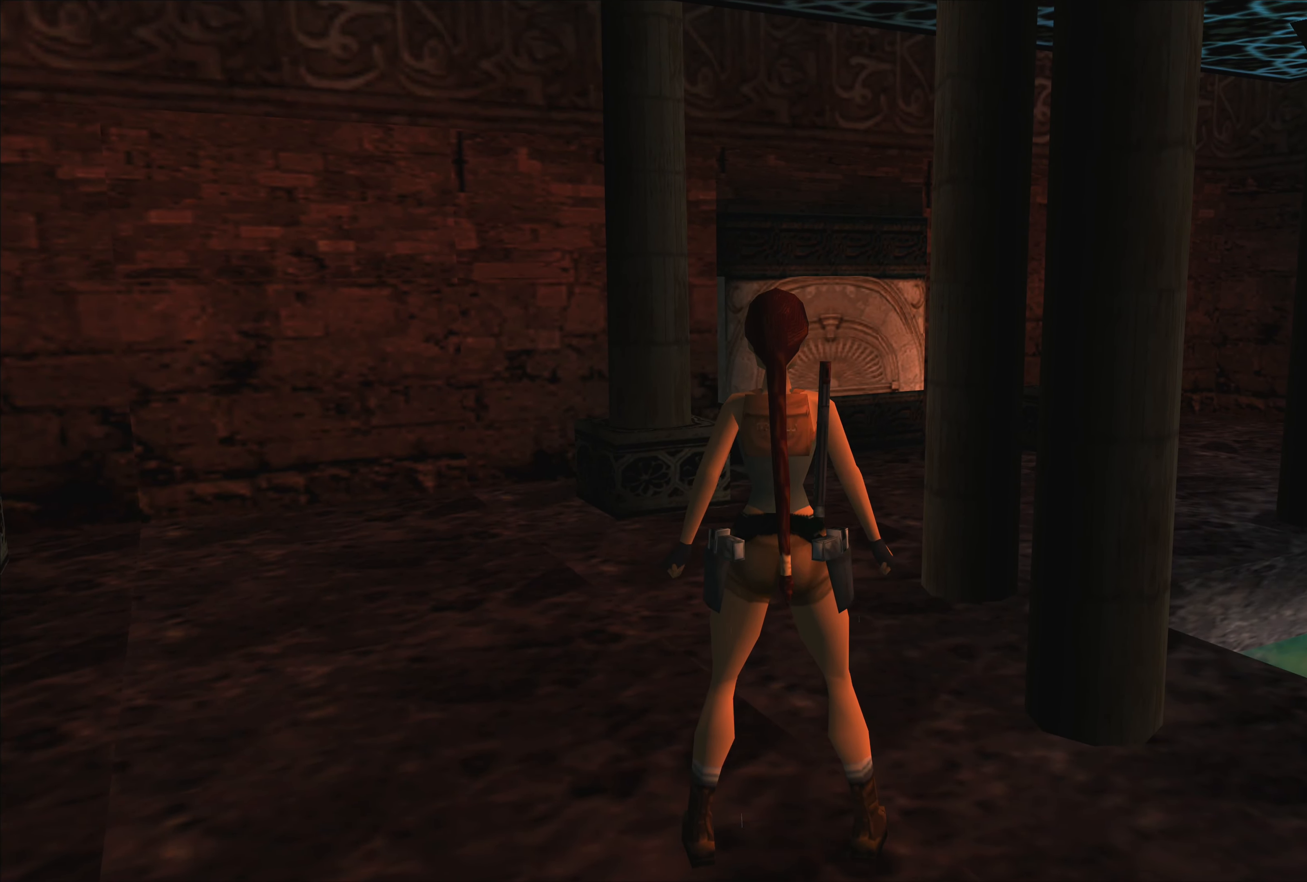
{"buttons": [], "left_stick": "center", "right_stick": "center", "events": []}
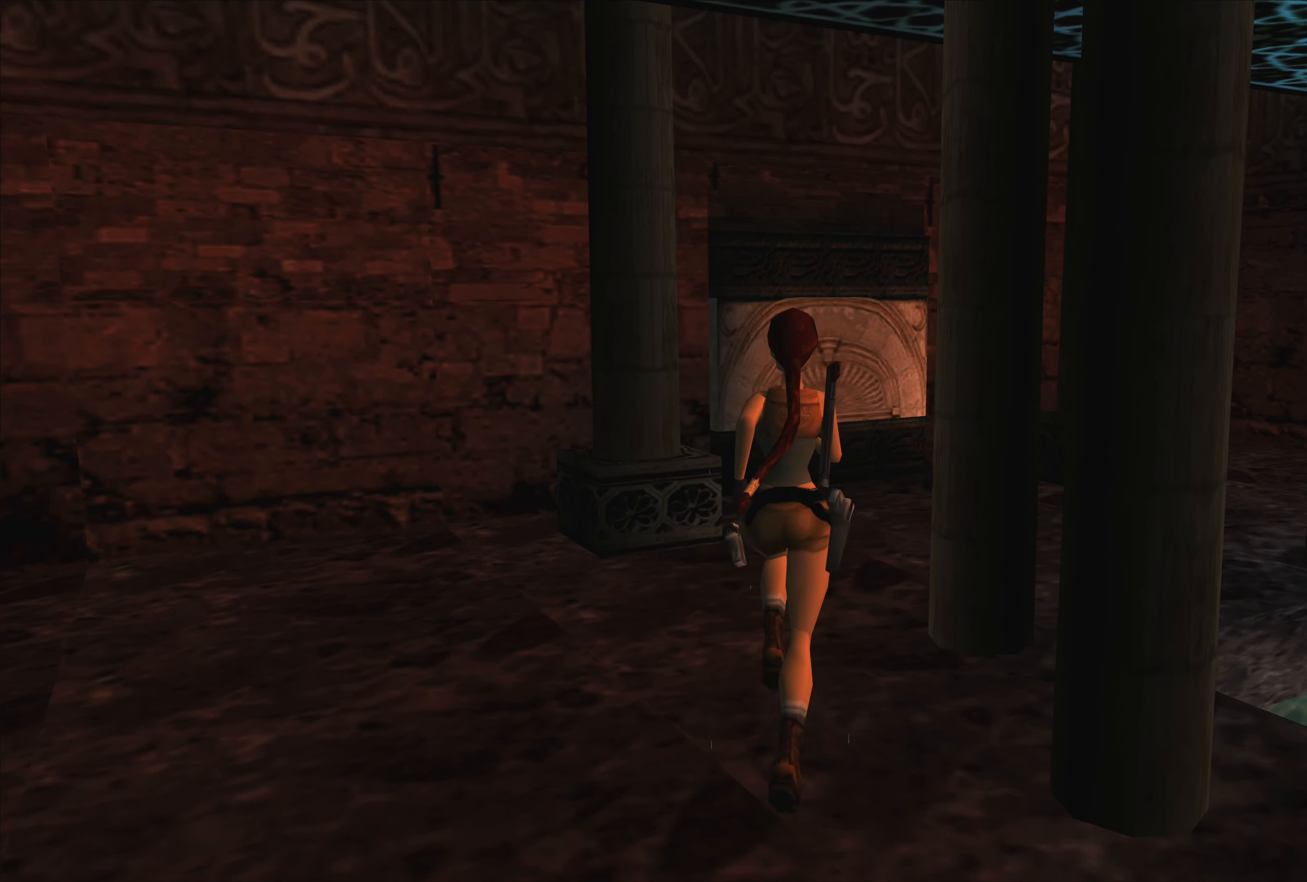
{"buttons": [], "left_stick": "up-right", "right_stick": "center", "events": [[16, "left_stick", "up"], [283, "left_stick", "up-right"]]}
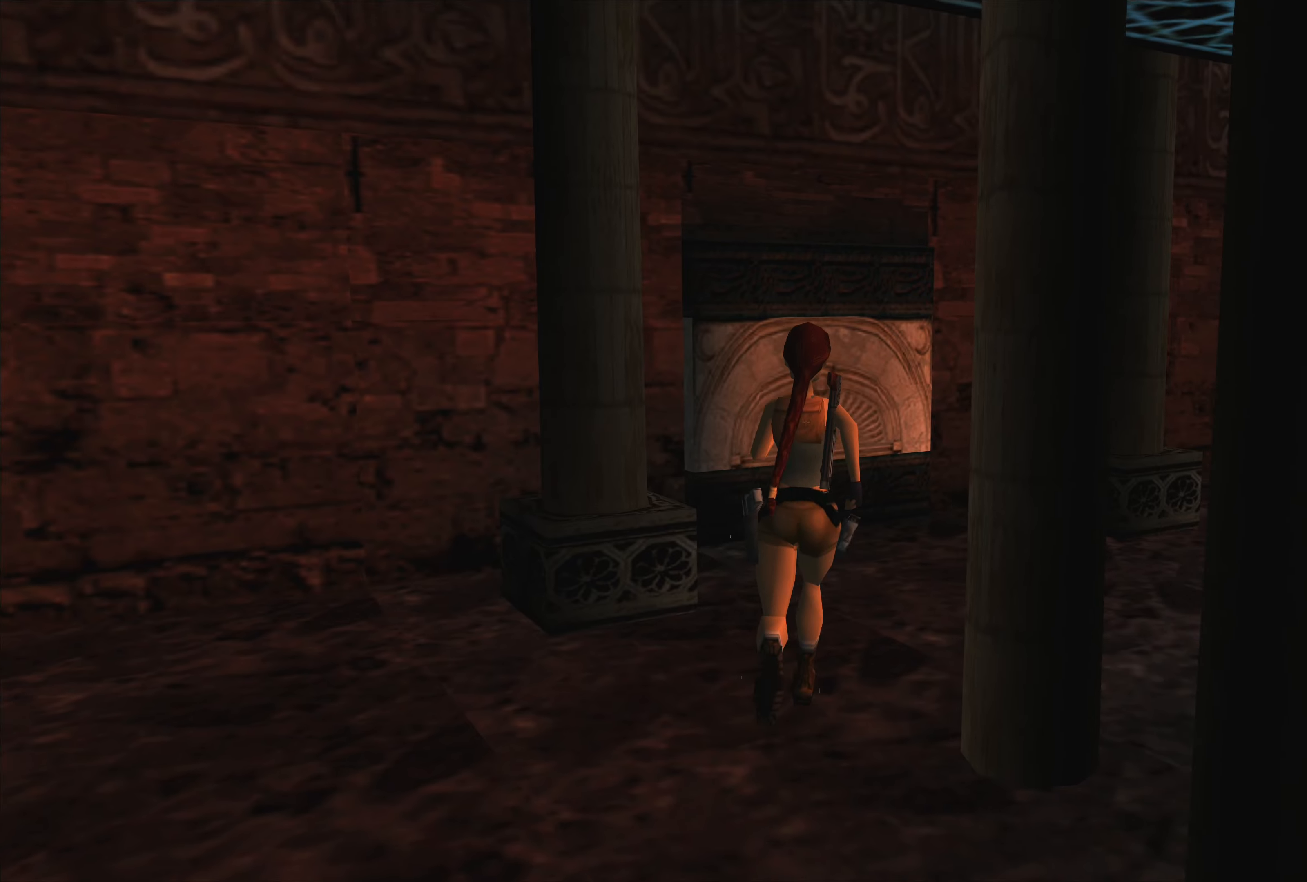
{"buttons": [], "left_stick": "up", "right_stick": "center", "events": [[433, "left_stick", "up"]]}
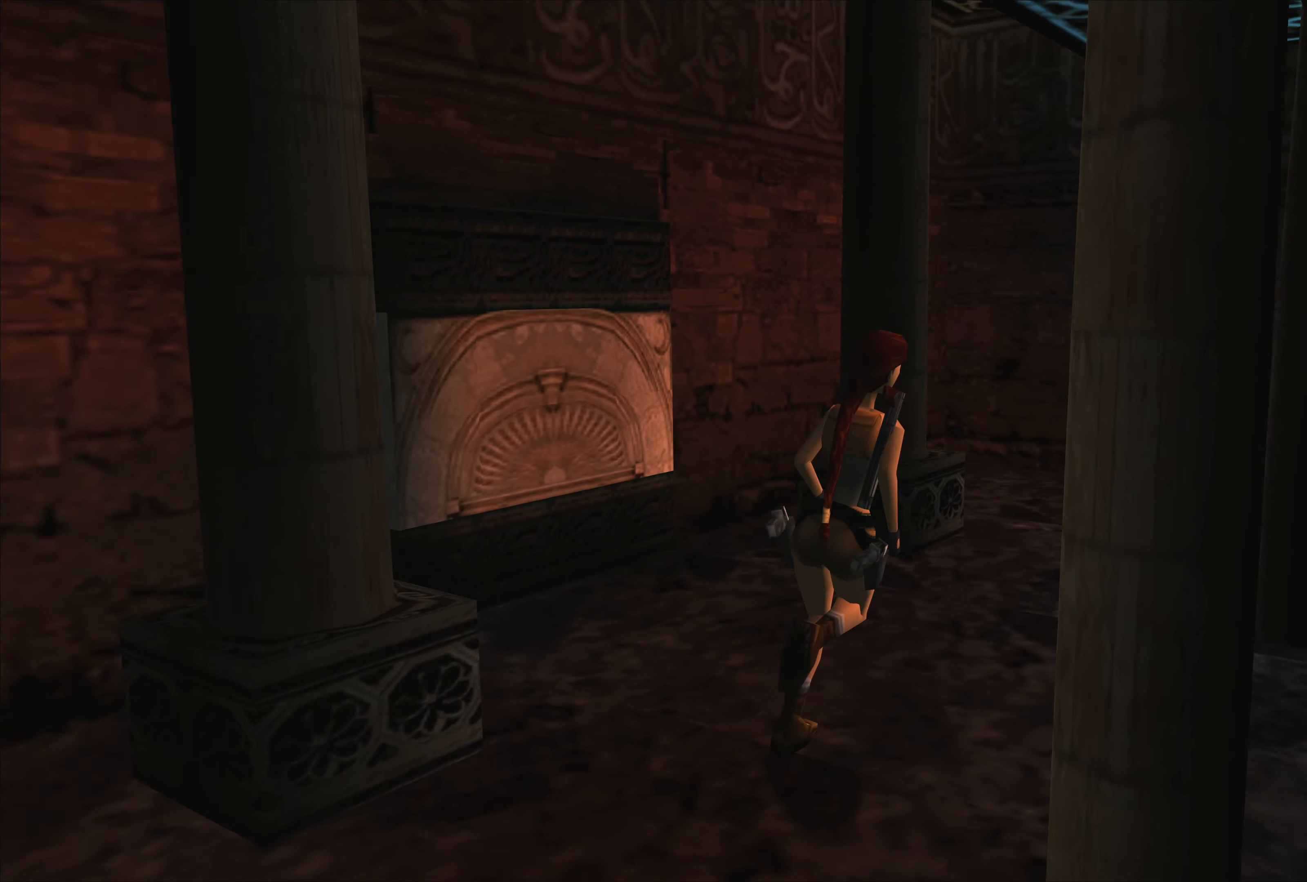
{"buttons": [], "left_stick": "up", "right_stick": "center", "events": []}
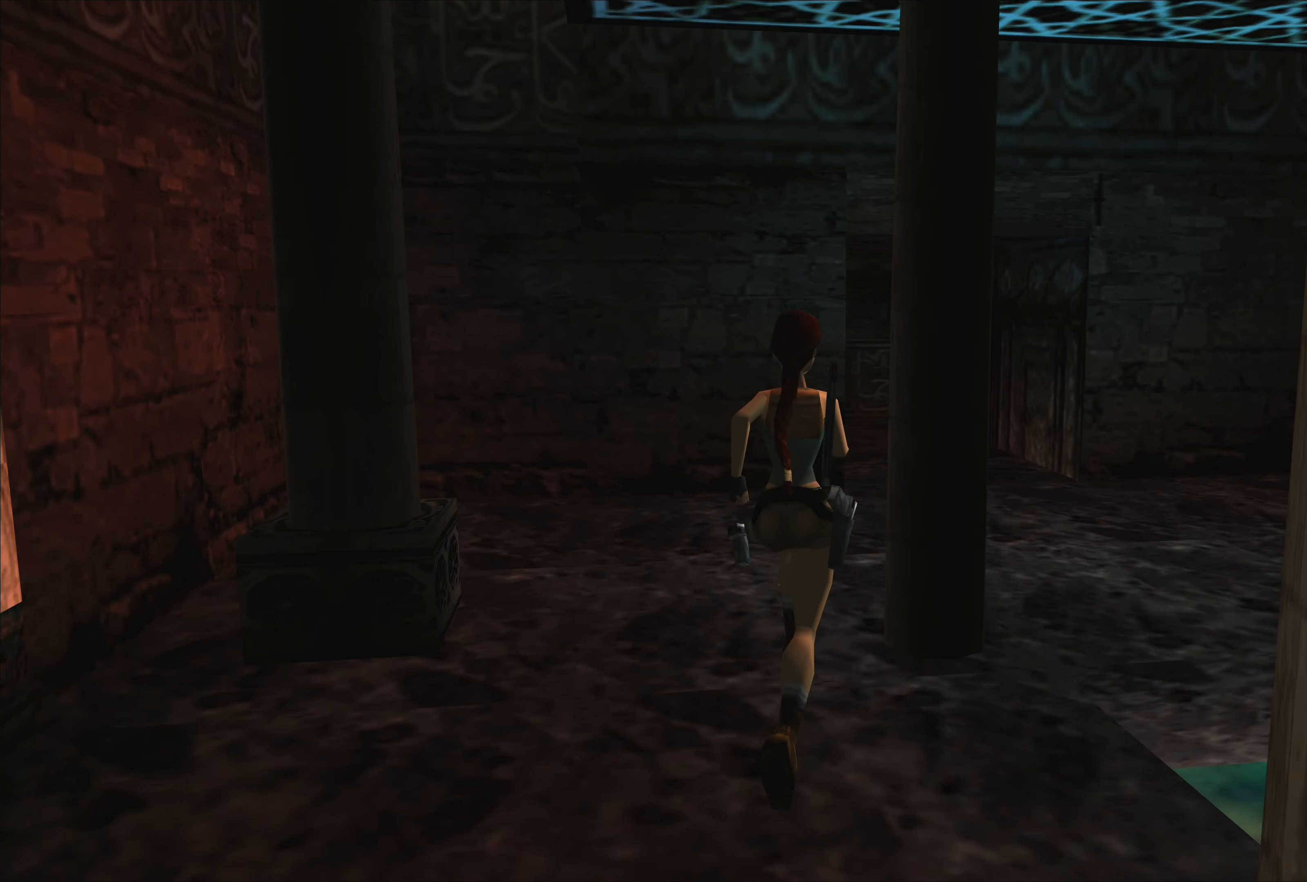
{"buttons": [], "left_stick": "up-right", "right_stick": "center", "events": [[300, "left_stick", "up-right"]]}
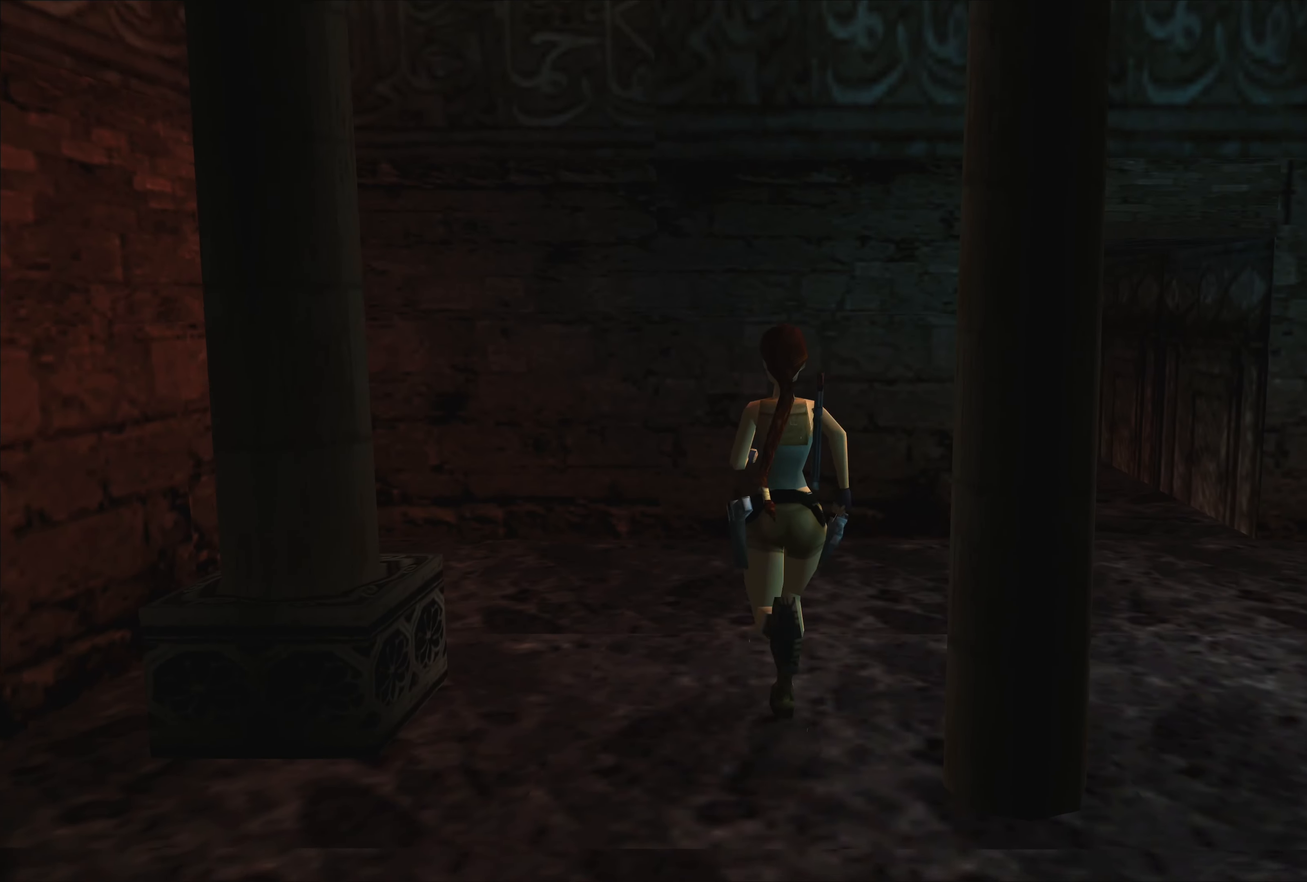
{"buttons": [], "left_stick": "up-right", "right_stick": "center", "events": []}
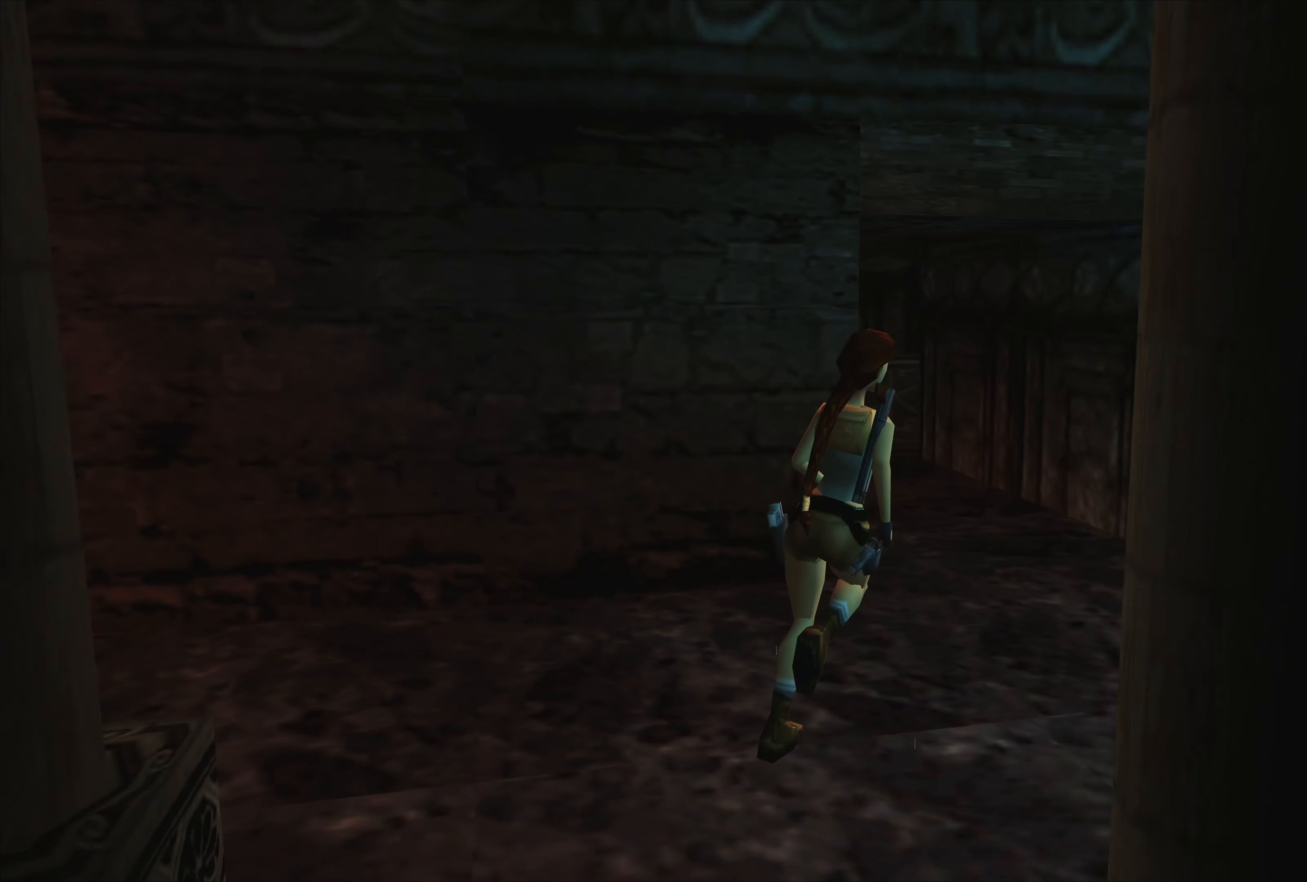
{"buttons": [], "left_stick": "up-left", "right_stick": "center", "events": [[17, "left_stick", "up"], [133, "left_stick", "up-left"]]}
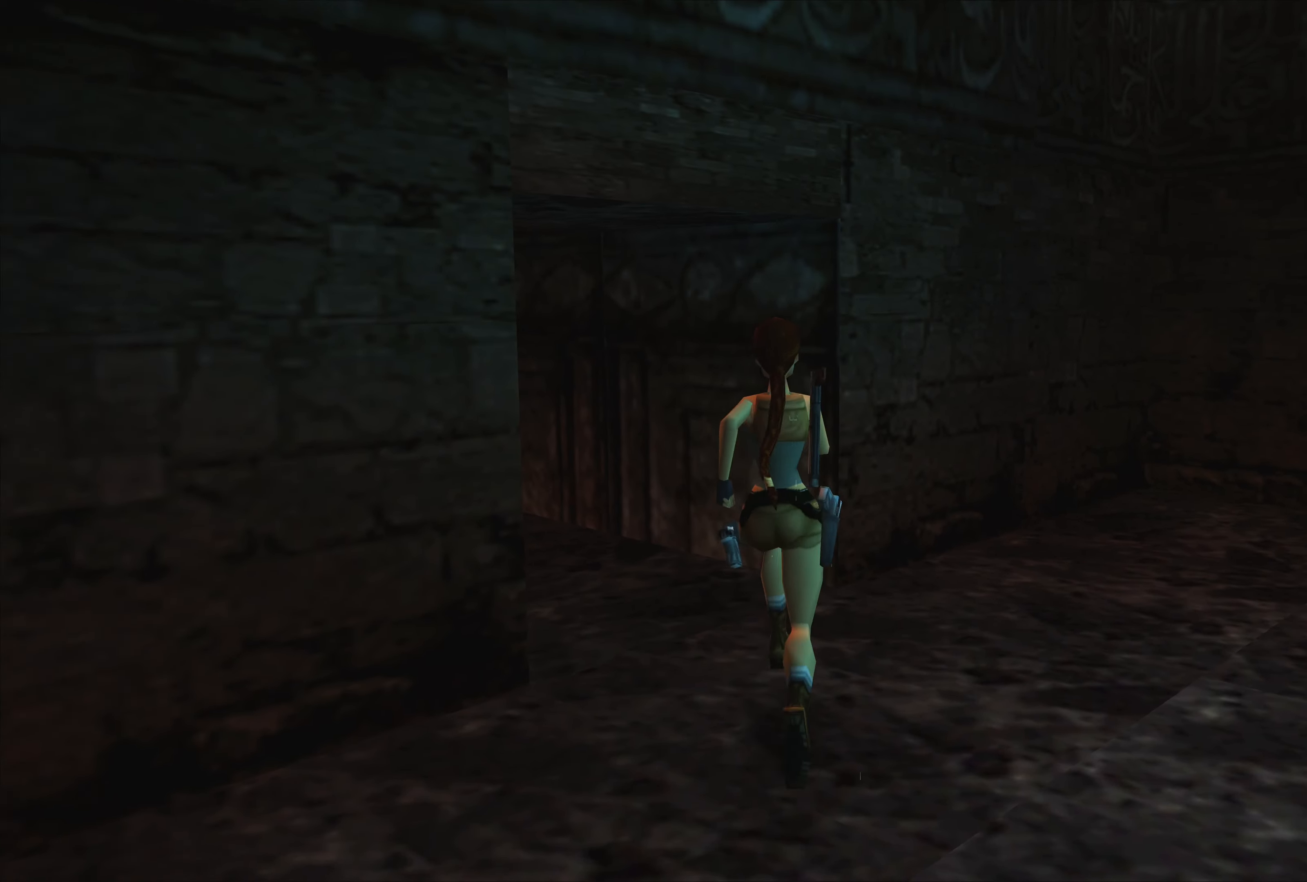
{"buttons": [], "left_stick": "up", "right_stick": "center", "events": [[300, "left_stick", "up"]]}
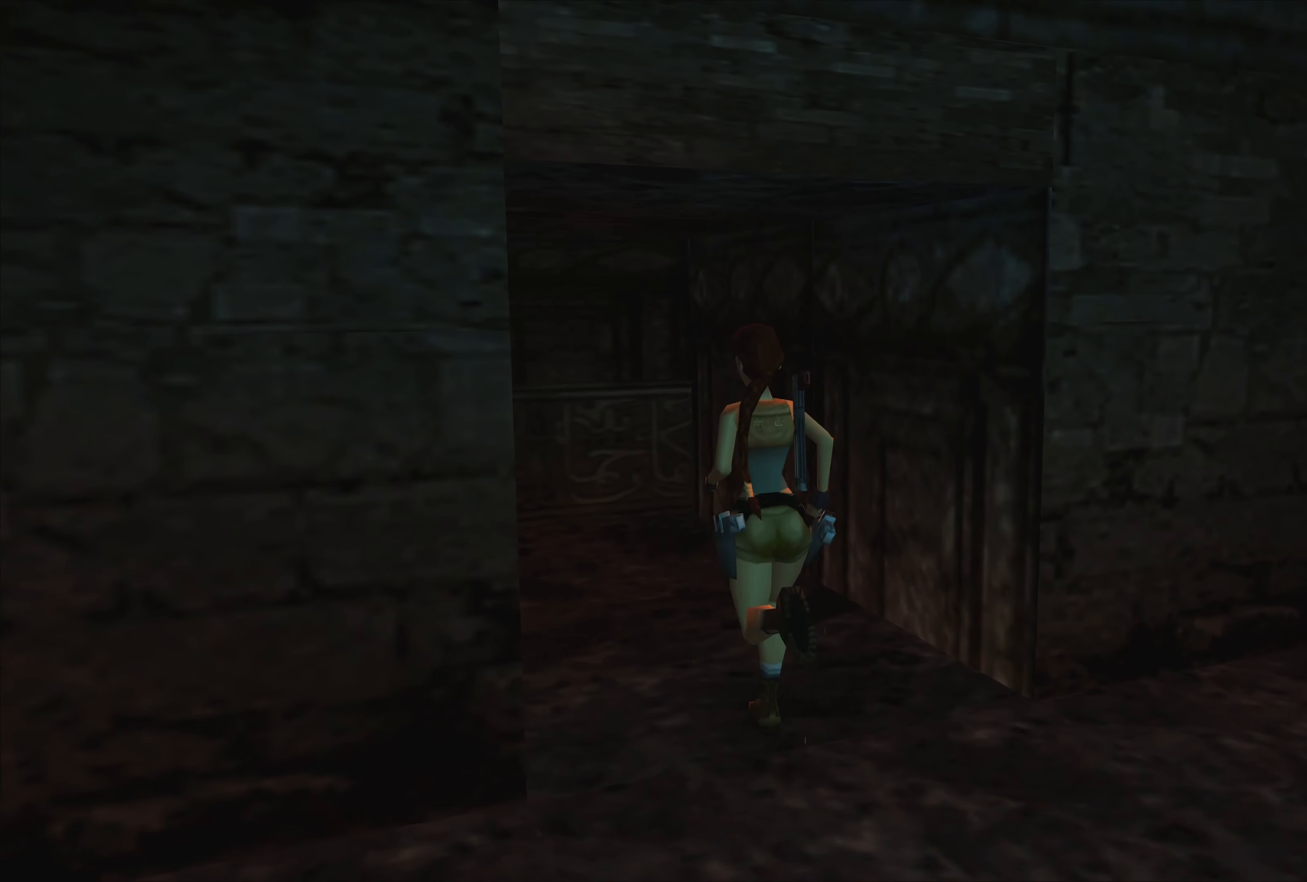
{"buttons": [], "left_stick": "up-left", "right_stick": "center", "events": [[433, "left_stick", "up-left"]]}
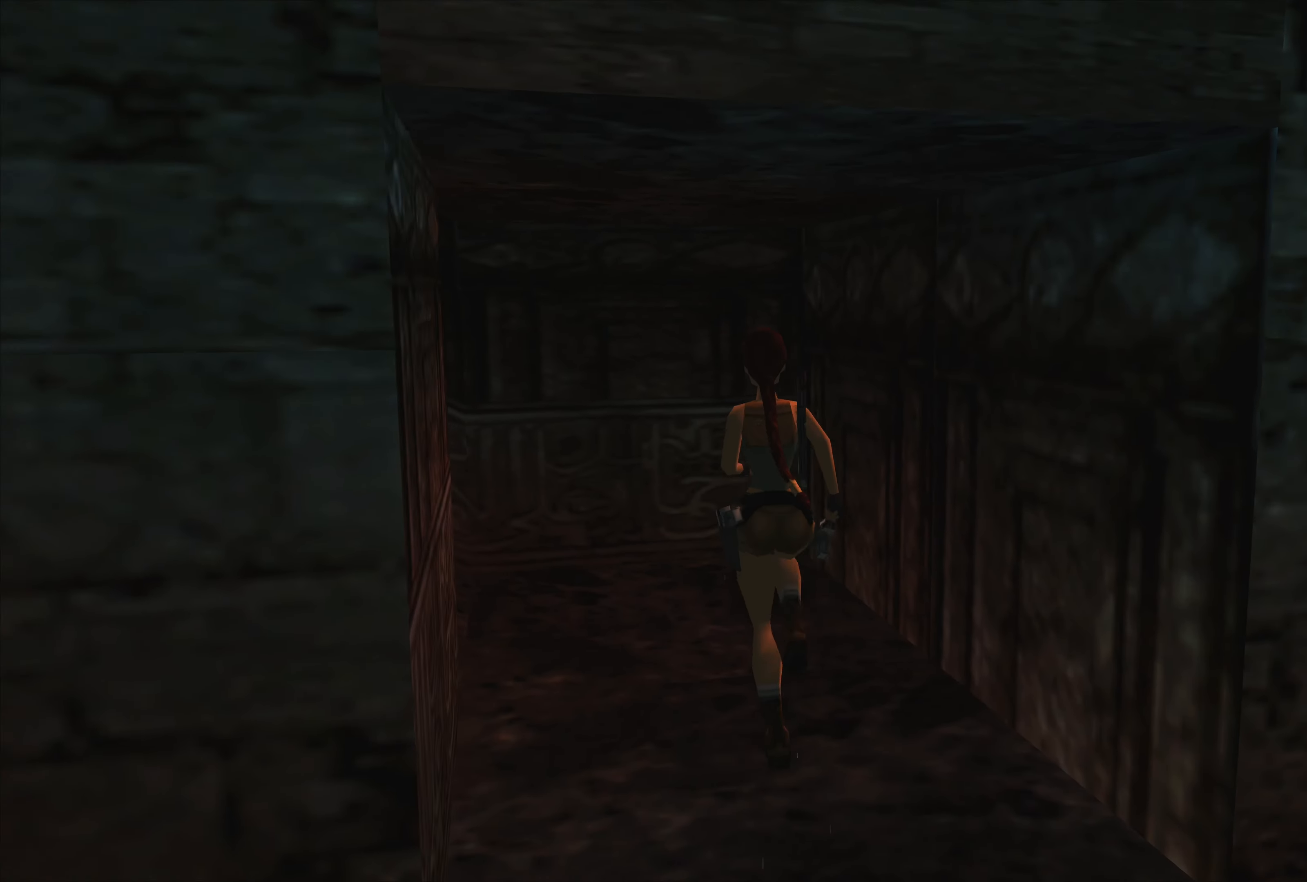
{"buttons": [], "left_stick": "up-left", "right_stick": "center", "events": []}
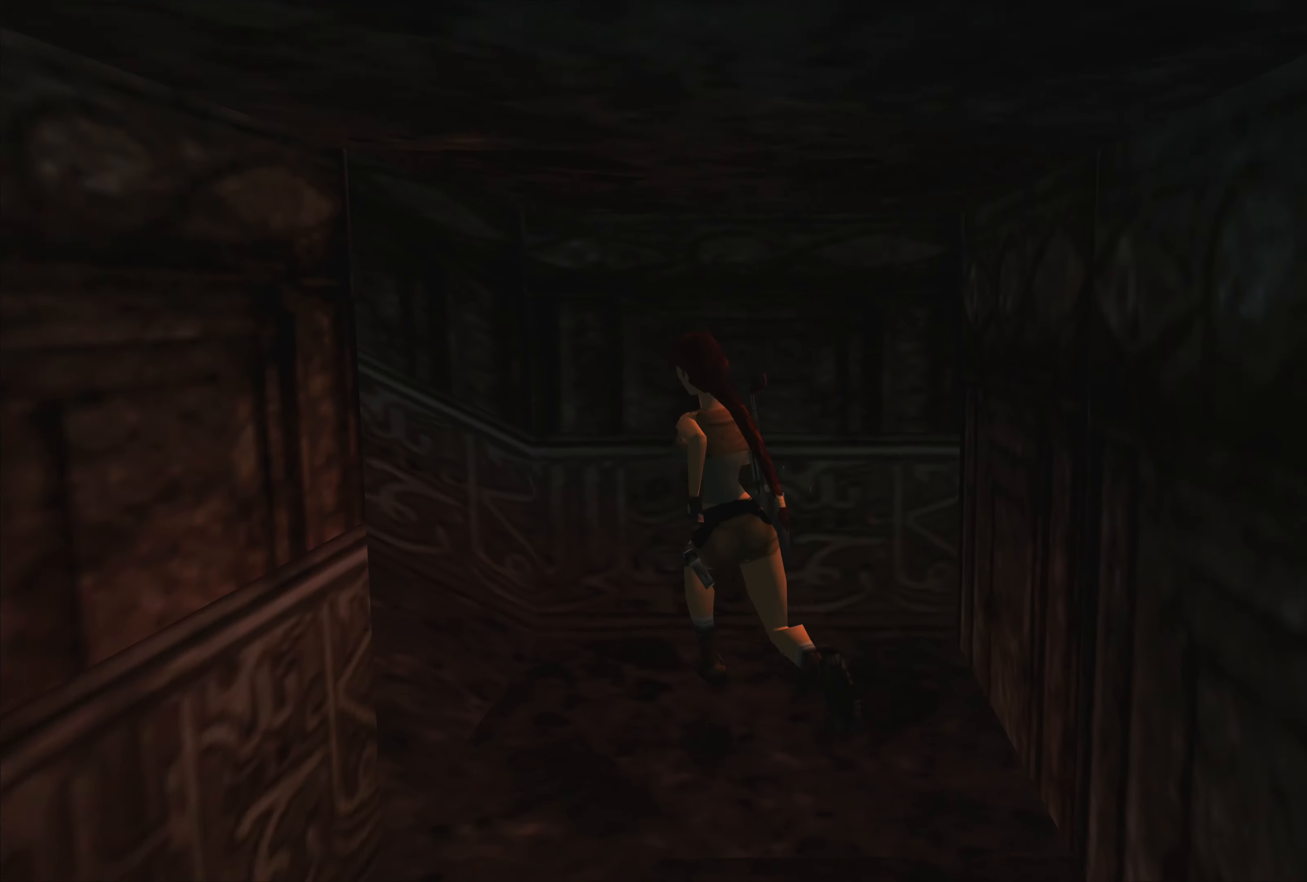
{"buttons": [], "left_stick": "up-right", "right_stick": "center", "events": [[383, "left_stick", "up"], [500, "left_stick", "up-right"]]}
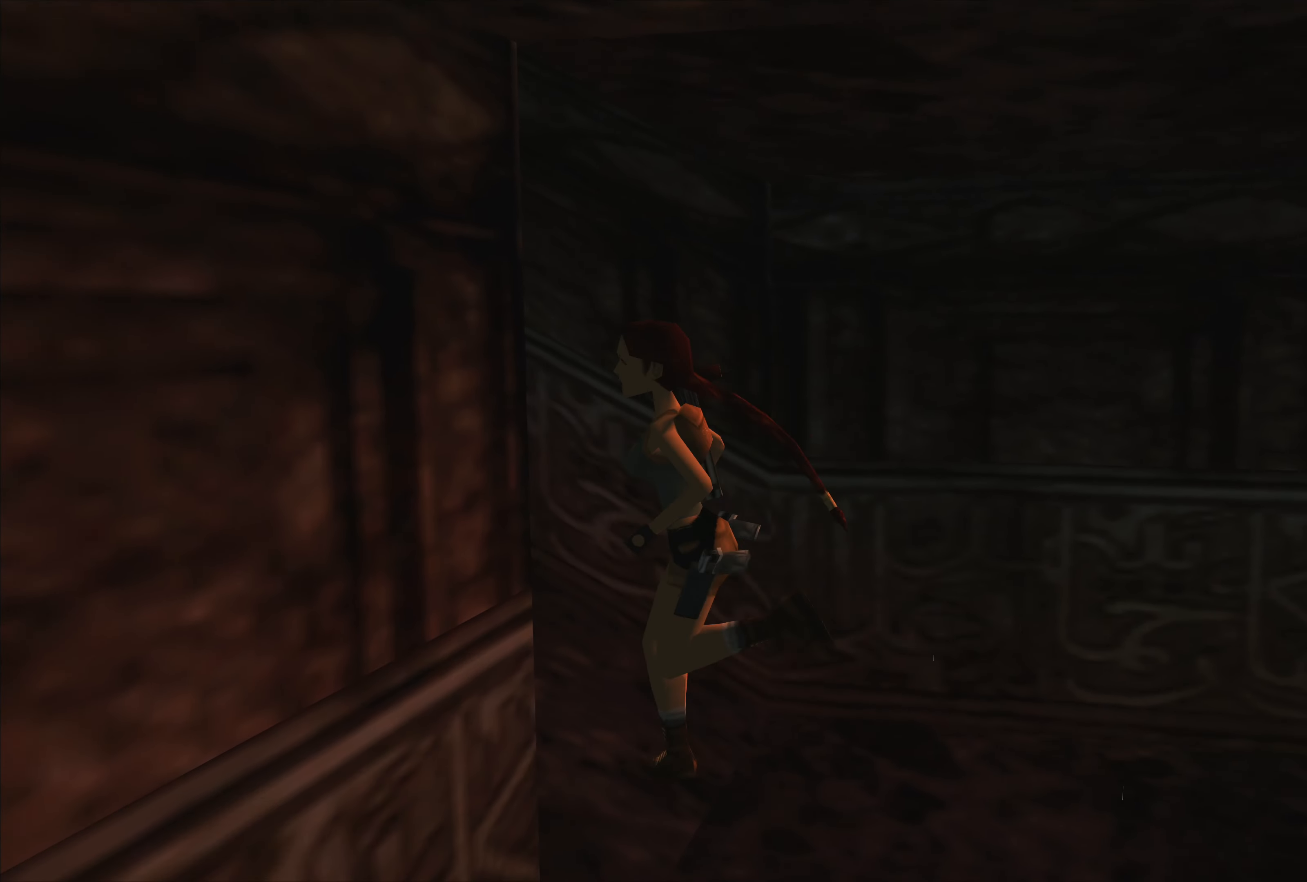
{"buttons": [], "left_stick": "up", "right_stick": "center", "events": [[350, "left_stick", "up"]]}
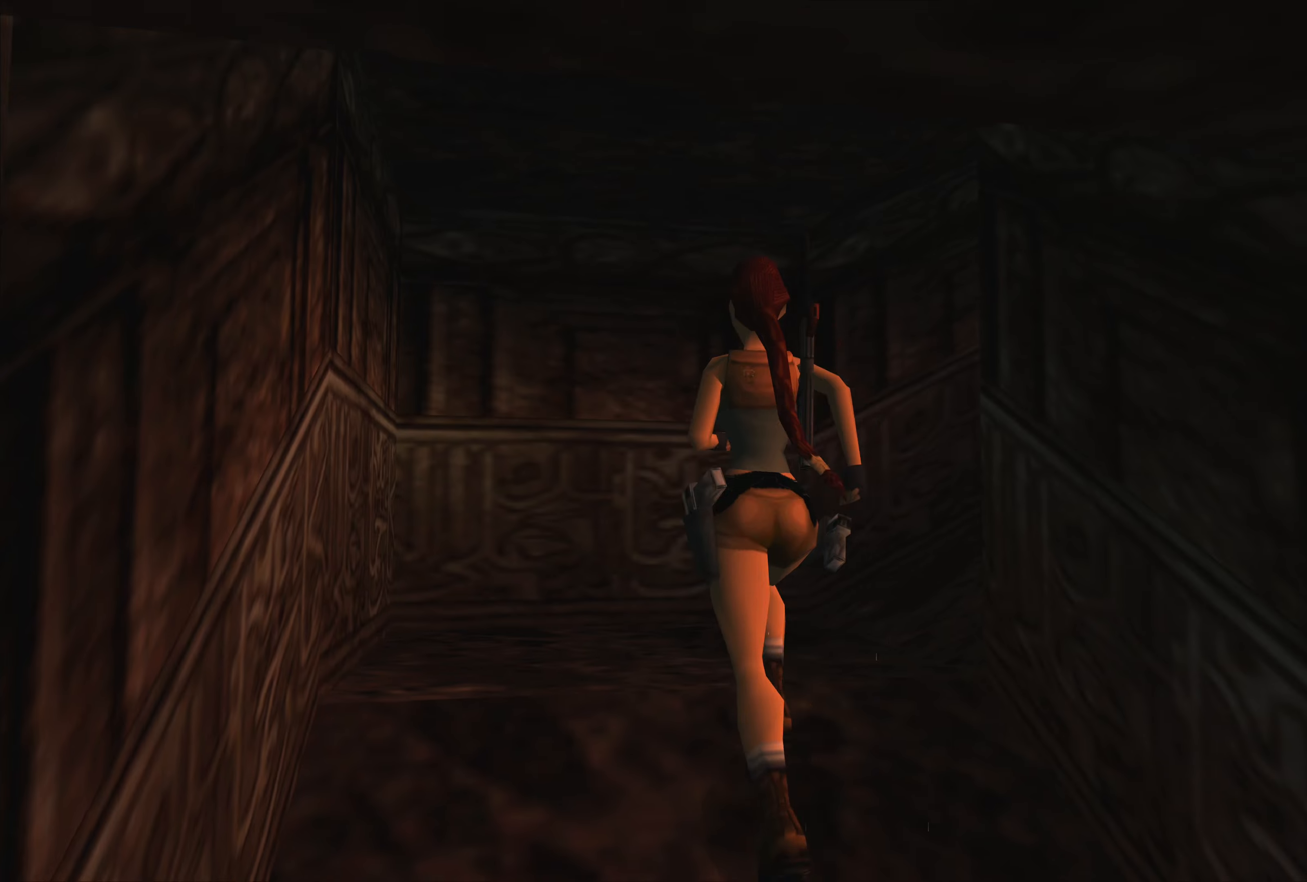
{"buttons": [], "left_stick": "up-right", "right_stick": "center", "events": [[134, "left_stick", "up-right"]]}
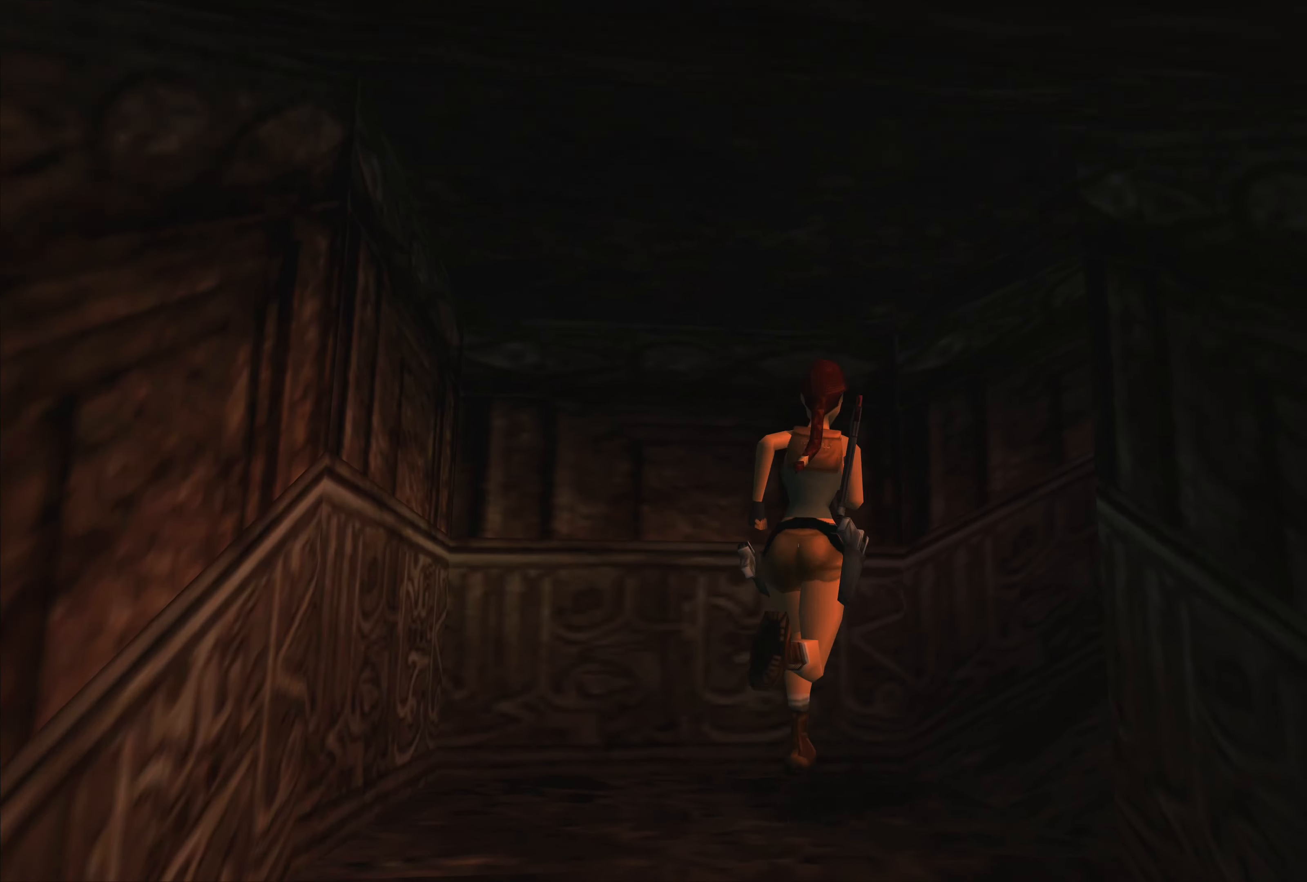
{"buttons": [], "left_stick": "up", "right_stick": "center", "events": [[384, "left_stick", "up"]]}